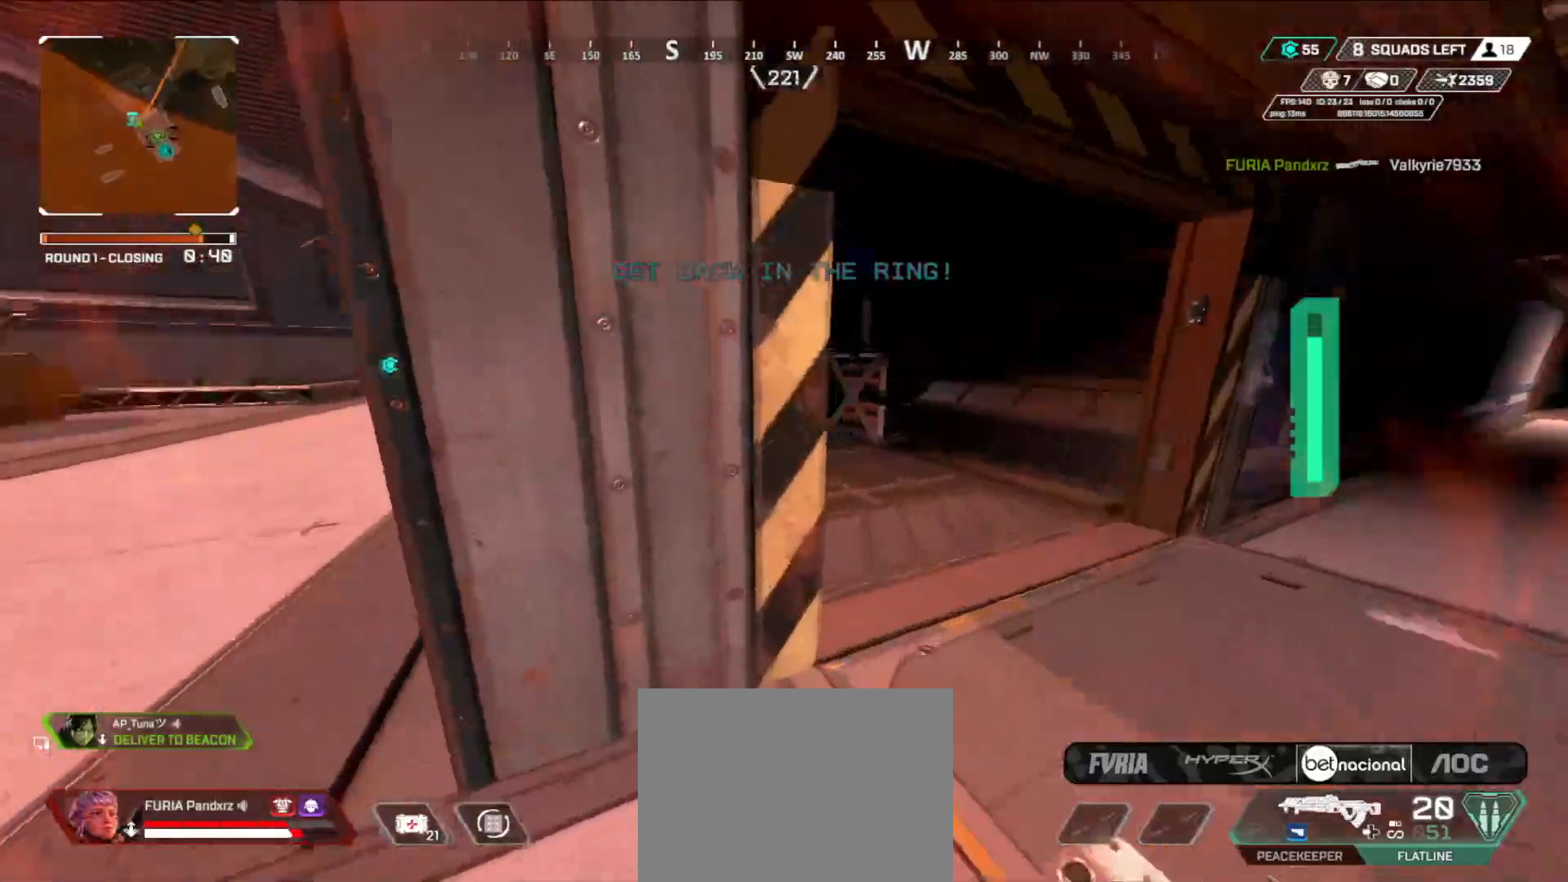
Gameplay with a controller (Xbox layout); each line is a JSON object with the inputs held at the frame after it. "events" lists button and stick changes between this image and that frame as [ms after this image, input, new state], when the widget could be followed in between.
{"buttons": ["L2"], "left_stick": "center", "right_stick": "up-right", "events": [[34, "right_stick", "left"], [100, "left_stick", "right"], [117, "right_stick", "center"], [217, "B", "down"], [317, "B", "up"], [334, "L2", "down"], [351, "left_stick", "center"], [401, "left_stick", "left"], [434, "right_stick", "up-right"], [484, "left_stick", "center"]]}
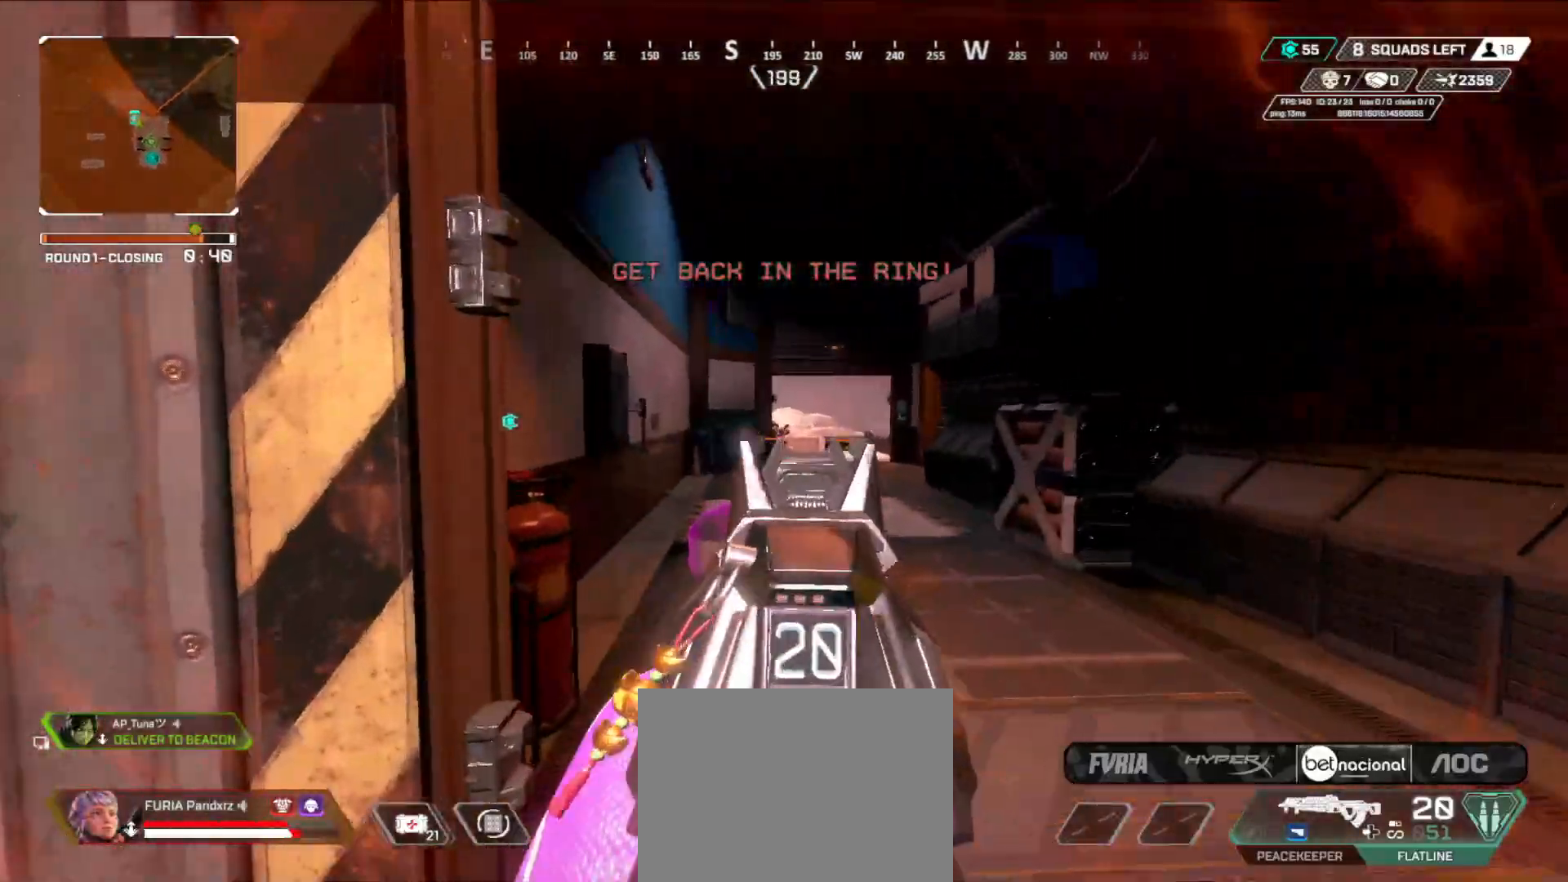
{"buttons": ["L2", "R2"], "left_stick": "center", "right_stick": "center", "events": [[66, "right_stick", "center"], [200, "R2", "down"]]}
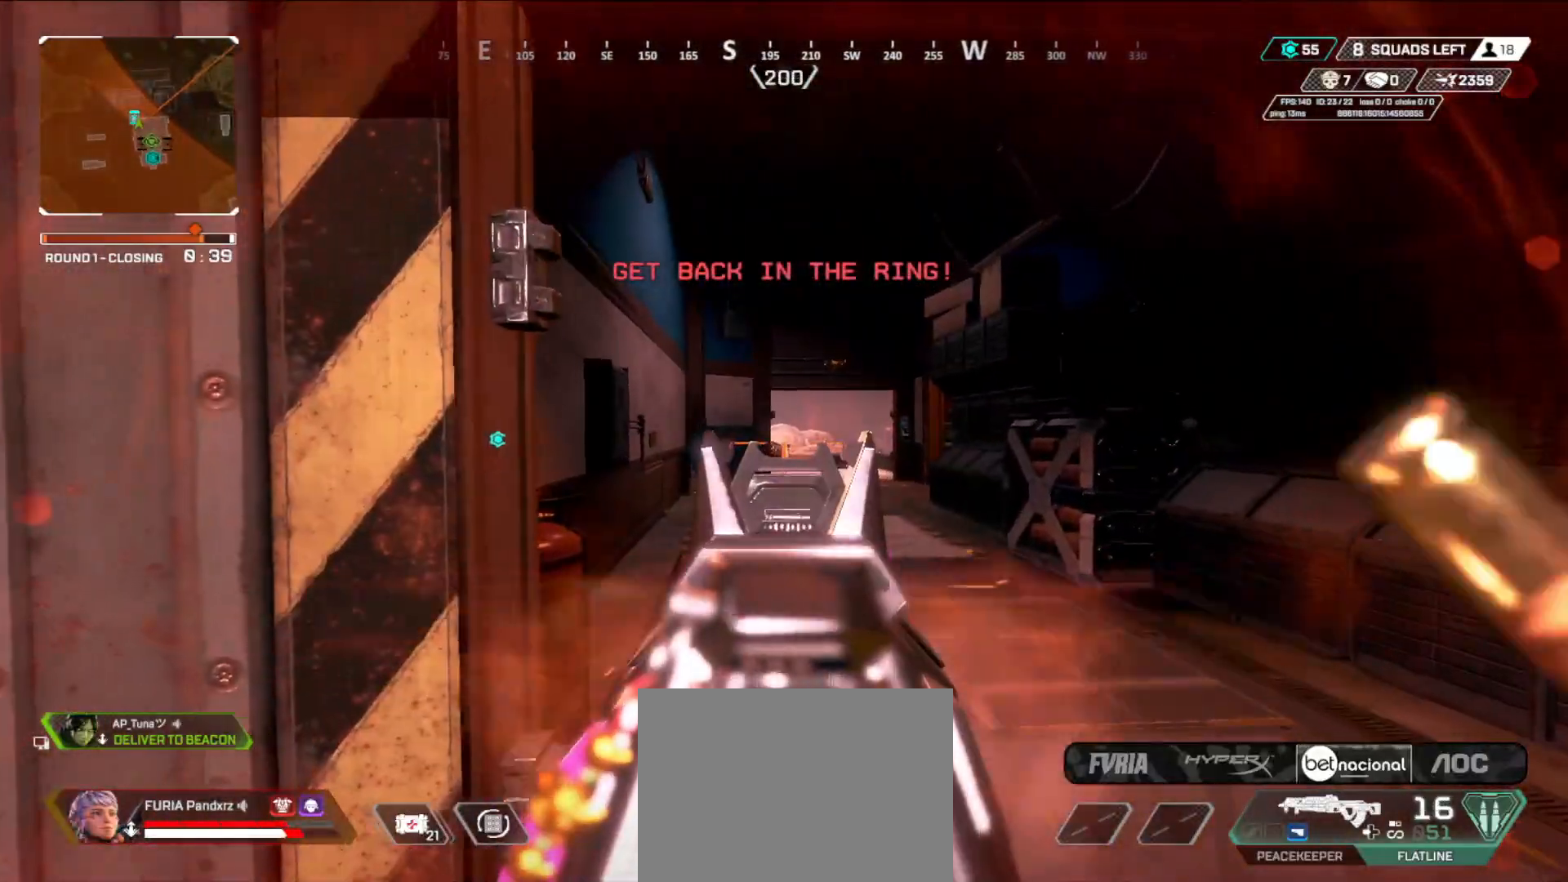
{"buttons": ["R2"], "left_stick": "center", "right_stick": "center", "events": [[434, "L2", "up"]]}
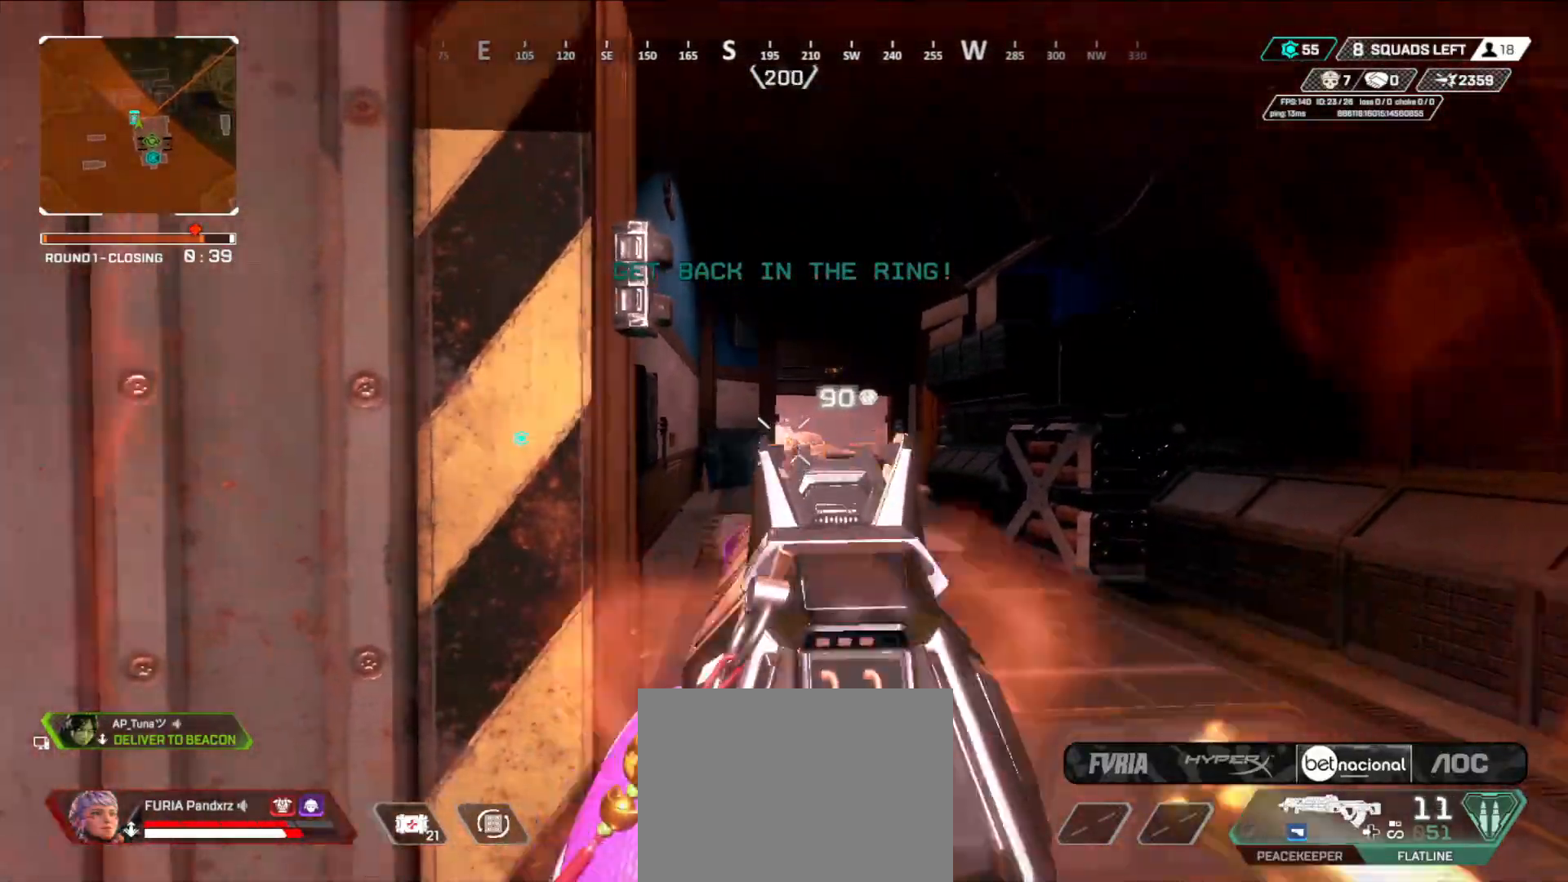
{"buttons": ["Y", "R2"], "left_stick": "center", "right_stick": "center", "events": [[467, "Y", "down"]]}
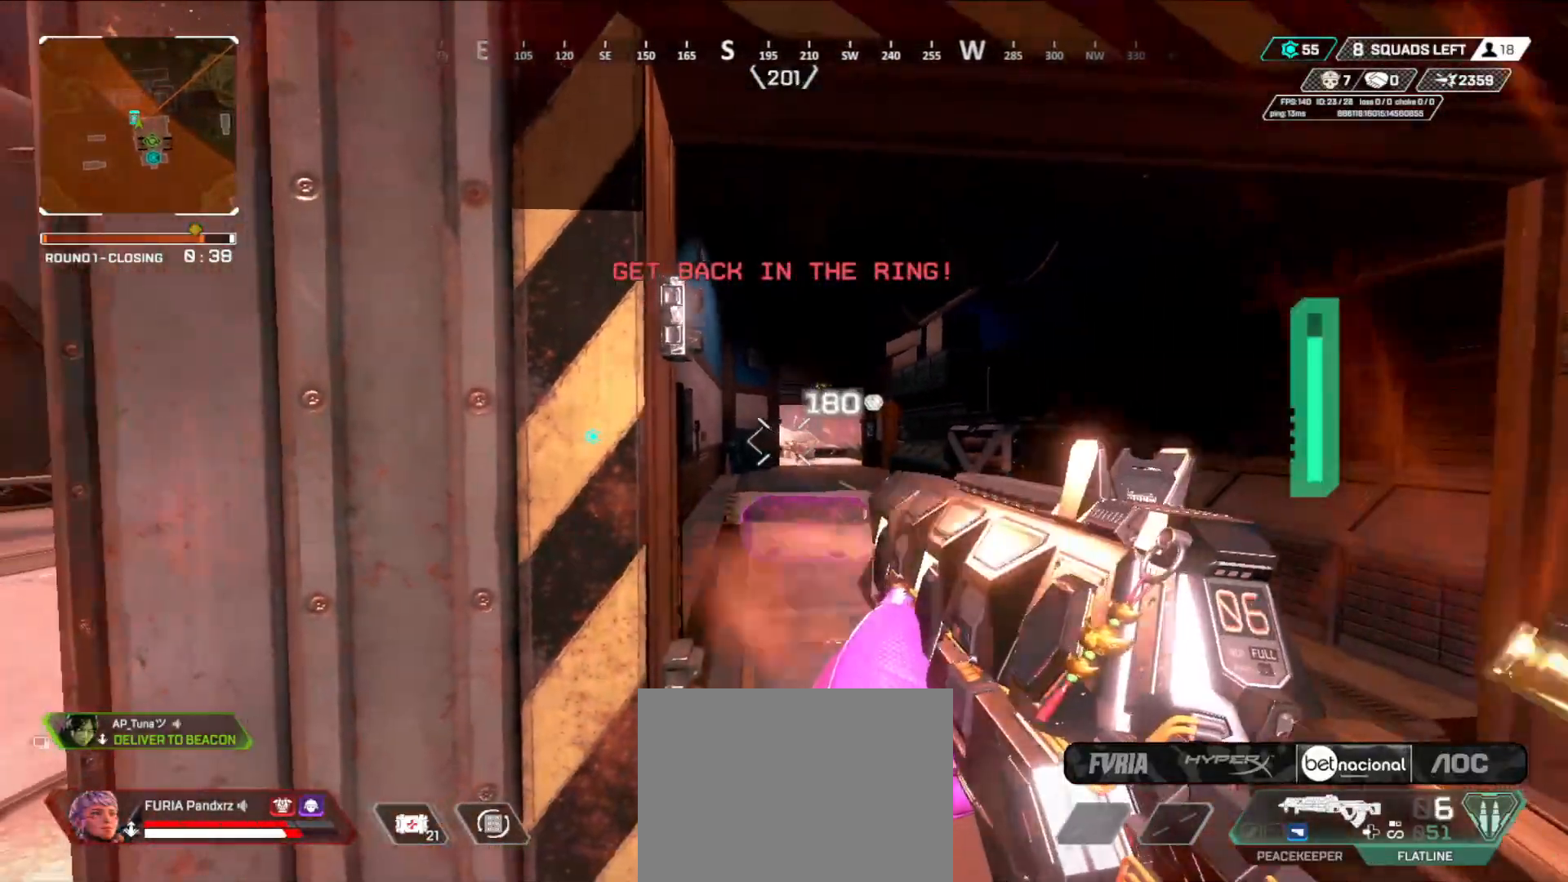
{"buttons": [], "left_stick": "center", "right_stick": "center", "events": [[16, "R2", "up"], [33, "Y", "up"], [66, "left_stick", "left"], [133, "right_stick", "left"], [233, "right_stick", "center"], [417, "left_stick", "center"]]}
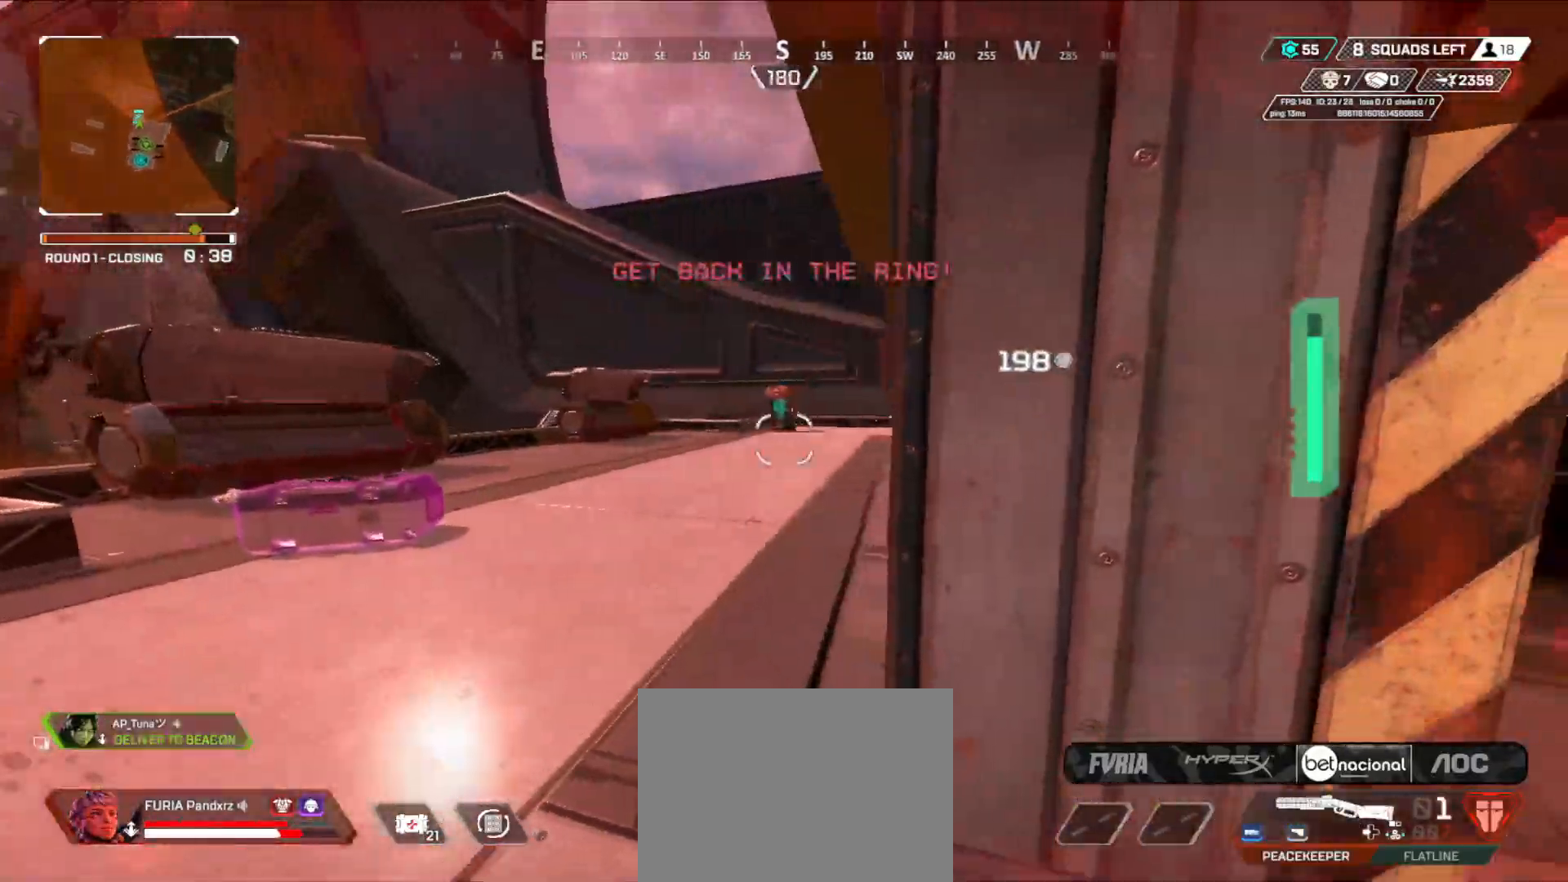
{"buttons": [], "left_stick": "right", "right_stick": "center", "events": [[50, "left_stick", "left"], [150, "left_stick", "center"], [367, "Y", "down"], [417, "left_stick", "right"], [434, "Y", "up"]]}
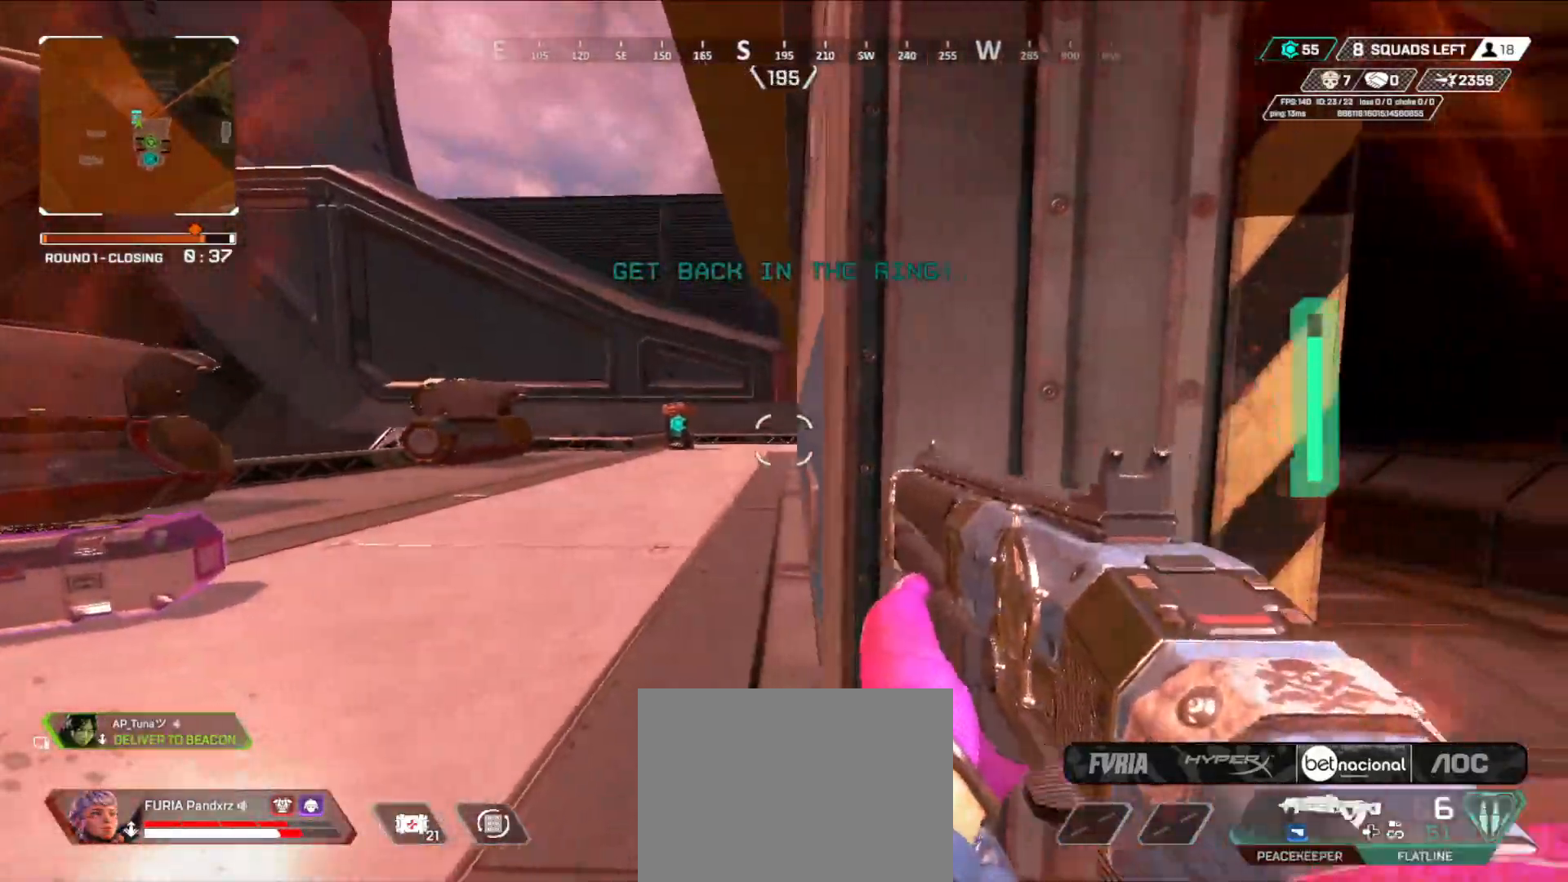
{"buttons": ["X"], "left_stick": "right", "right_stick": "center", "events": [[100, "left_stick", "center"], [166, "X", "down"], [266, "X", "up"], [317, "X", "down"], [333, "left_stick", "right"], [383, "X", "up"], [467, "X", "down"]]}
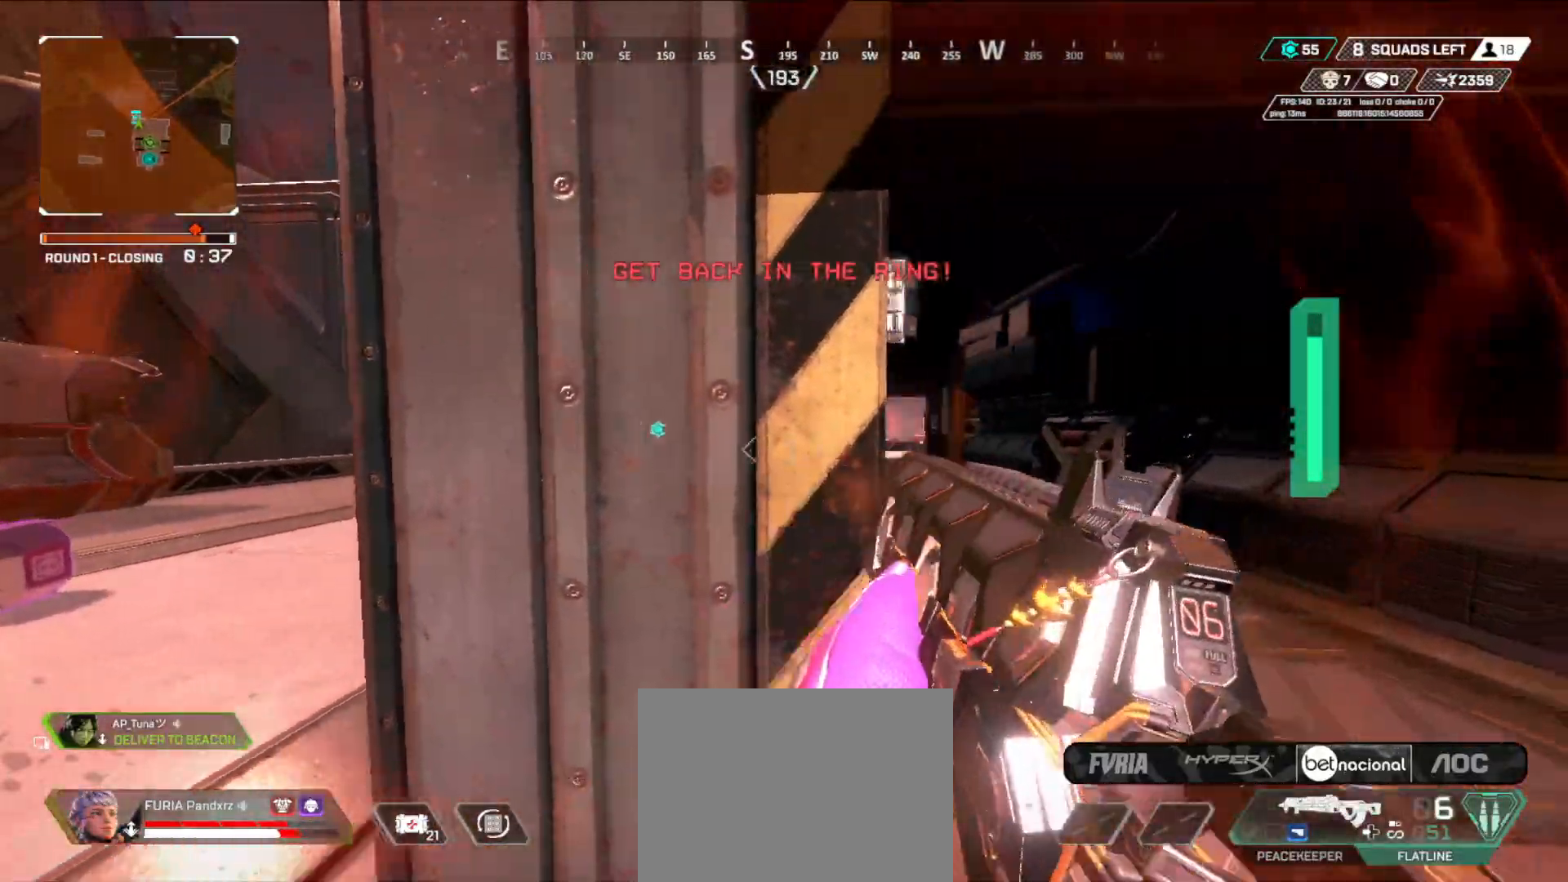
{"buttons": [], "left_stick": "center", "right_stick": "center", "events": [[33, "X", "up"], [67, "left_stick", "left"], [117, "X", "down"], [167, "X", "up"], [167, "right_stick", "left"], [267, "right_stick", "center"], [317, "left_stick", "center"]]}
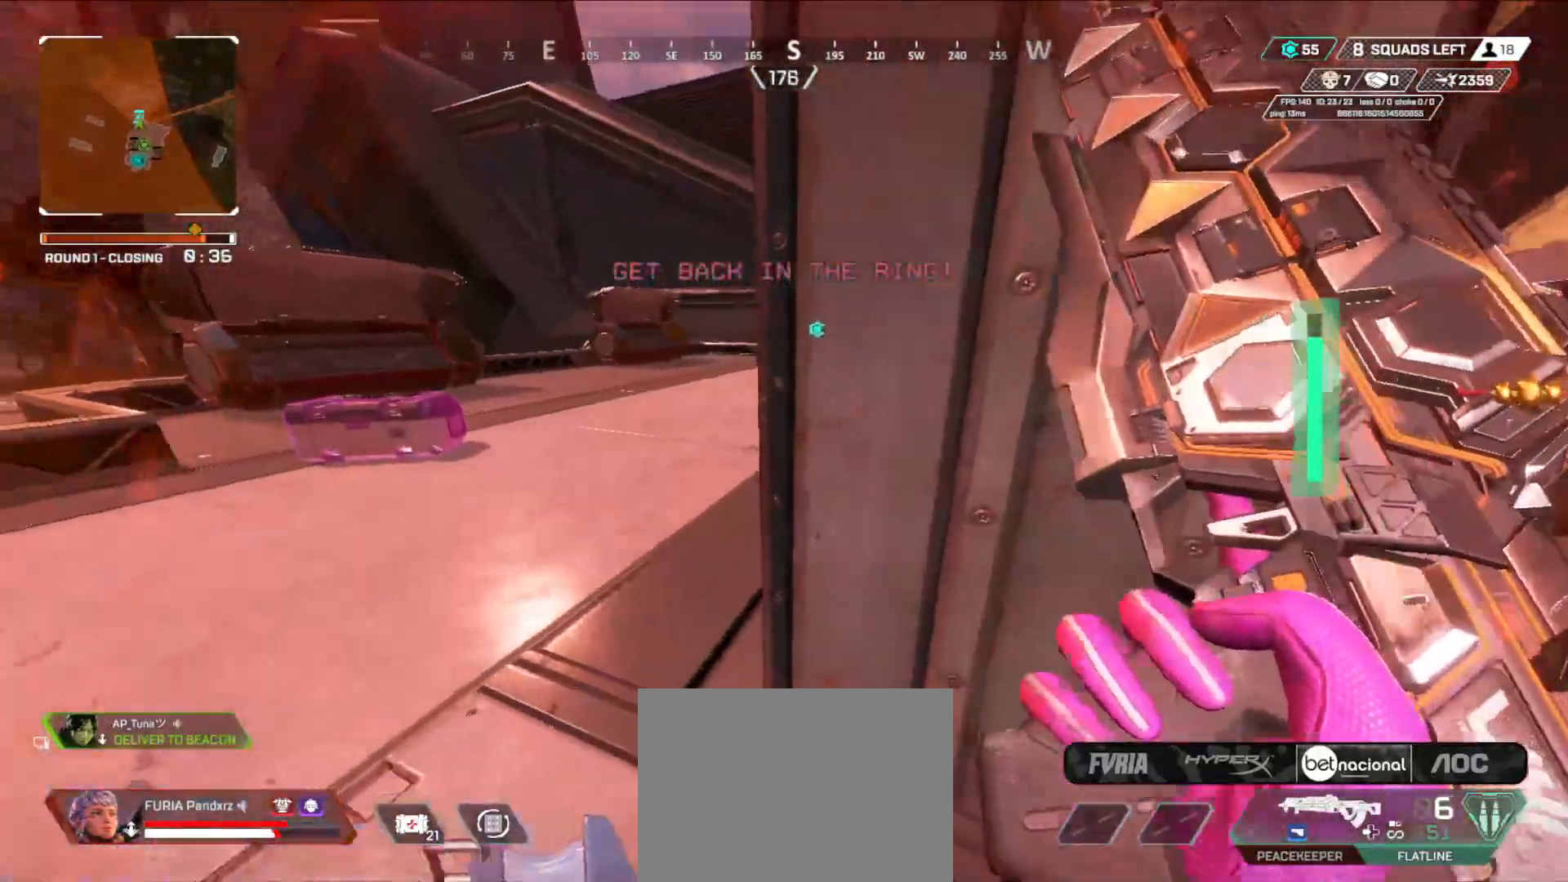
{"buttons": [], "left_stick": "center", "right_stick": "center", "events": []}
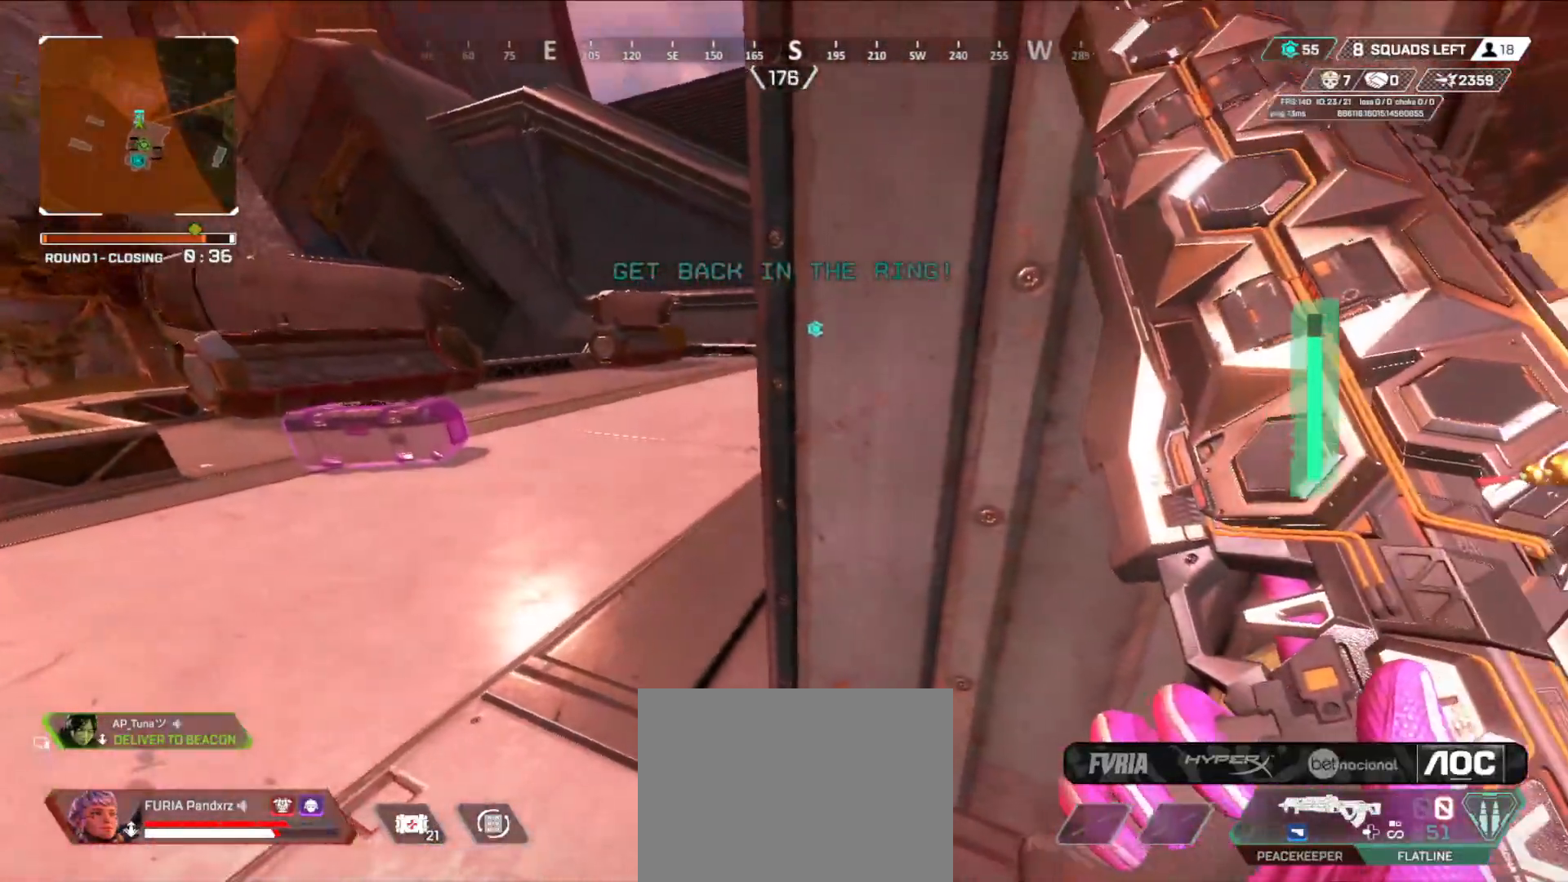
{"buttons": [], "left_stick": "center", "right_stick": "up-right", "events": [[467, "right_stick", "up-right"]]}
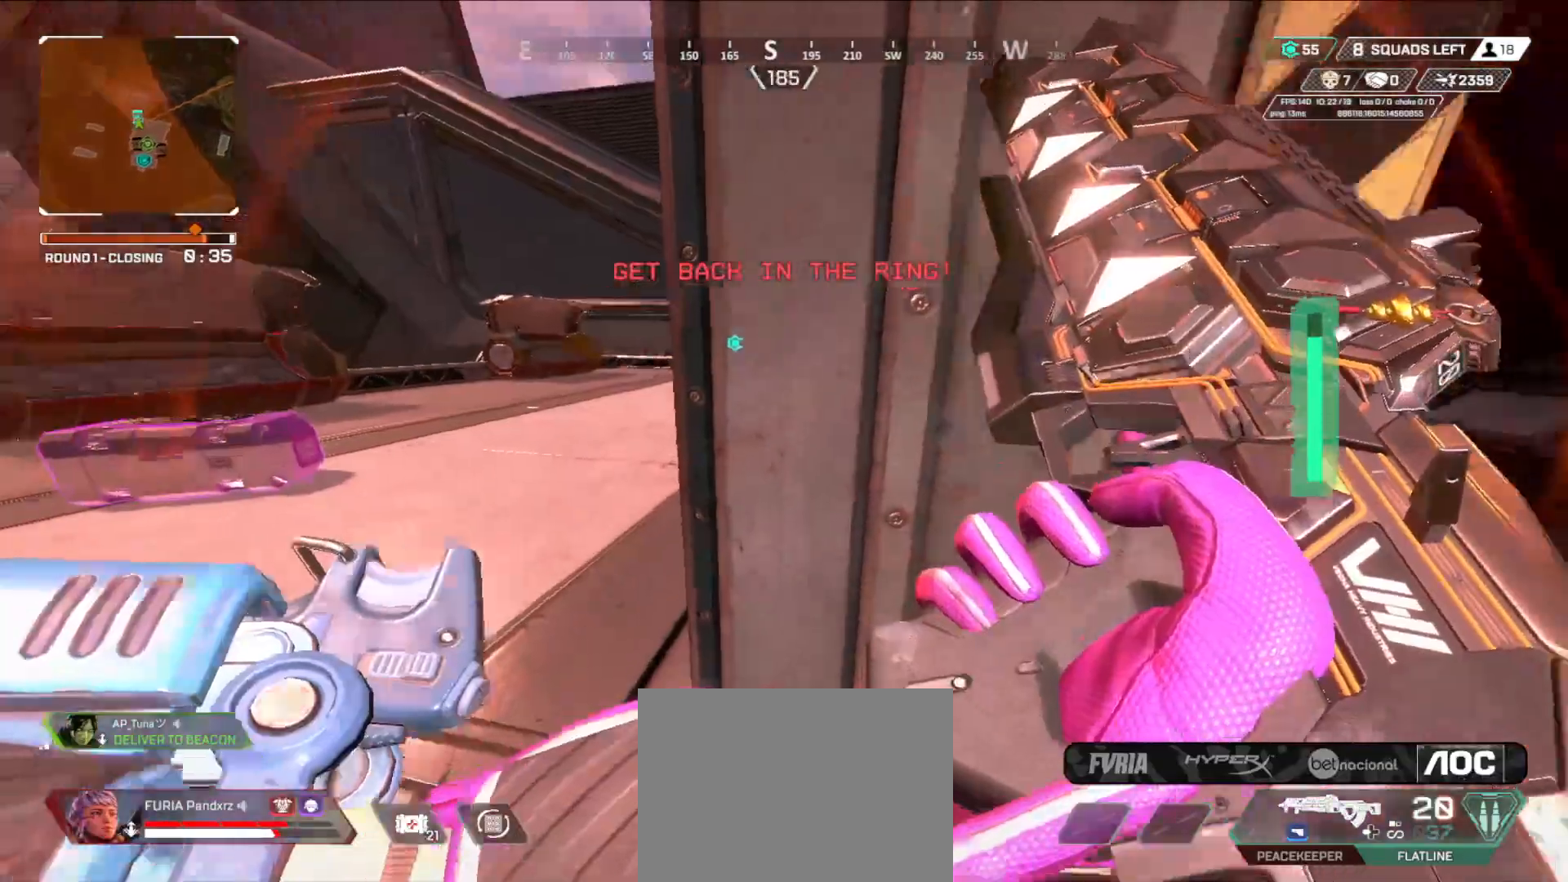
{"buttons": ["L2"], "left_stick": "left", "right_stick": "center", "events": [[66, "right_stick", "center"], [317, "left_stick", "left"], [400, "L2", "down"]]}
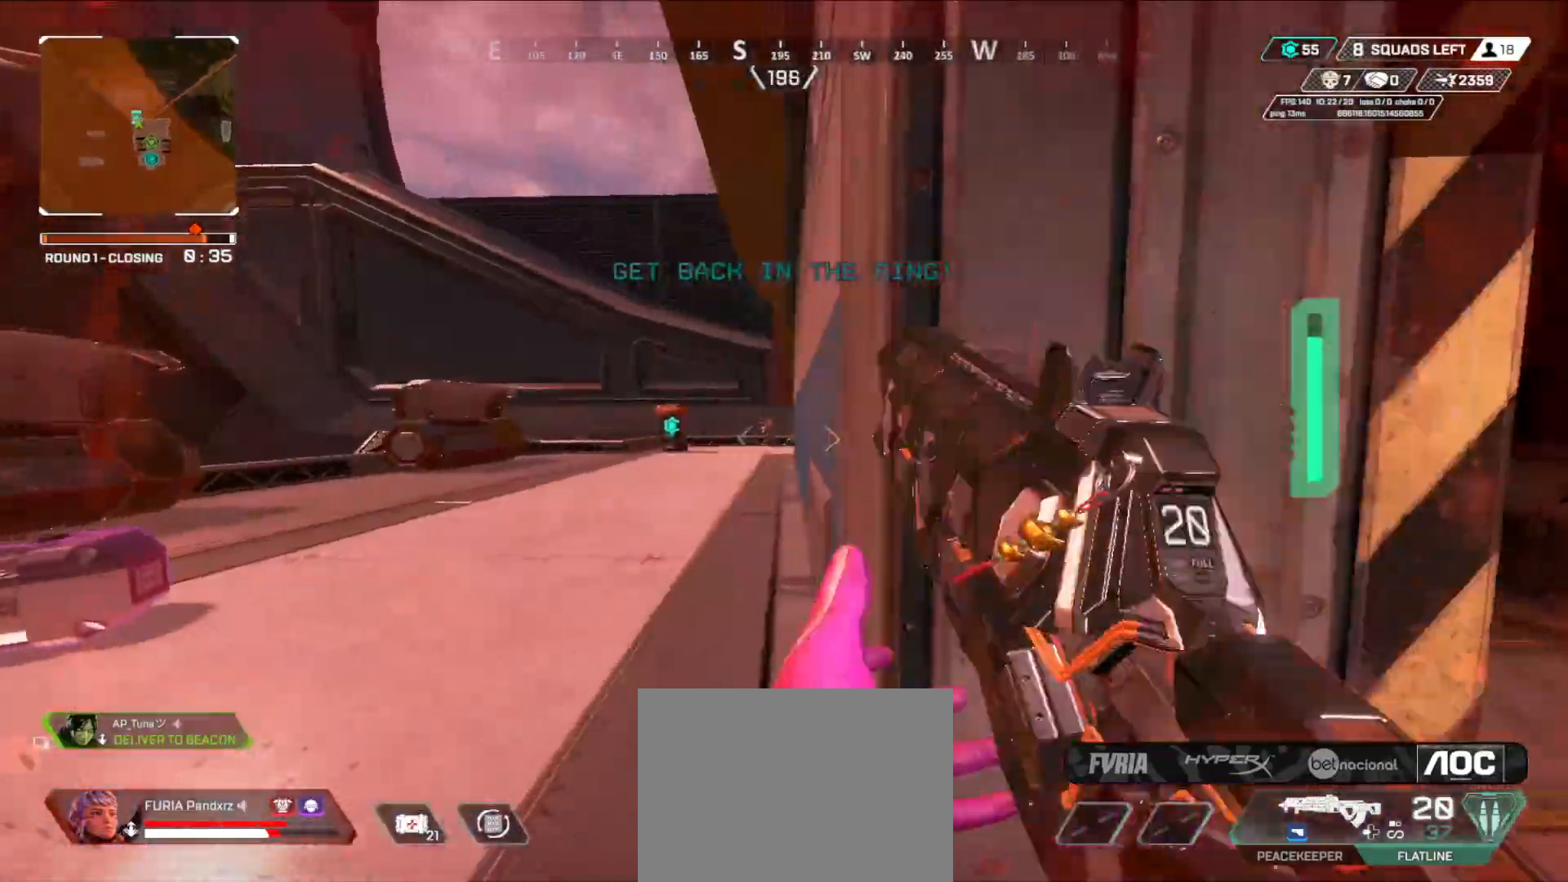
{"buttons": ["B", "L2", "R2"], "left_stick": "up-left", "right_stick": "center", "events": [[100, "left_stick", "center"], [150, "left_stick", "right"], [167, "R2", "down"], [250, "right_stick", "left"], [300, "right_stick", "center"], [367, "left_stick", "up-left"], [434, "B", "down"]]}
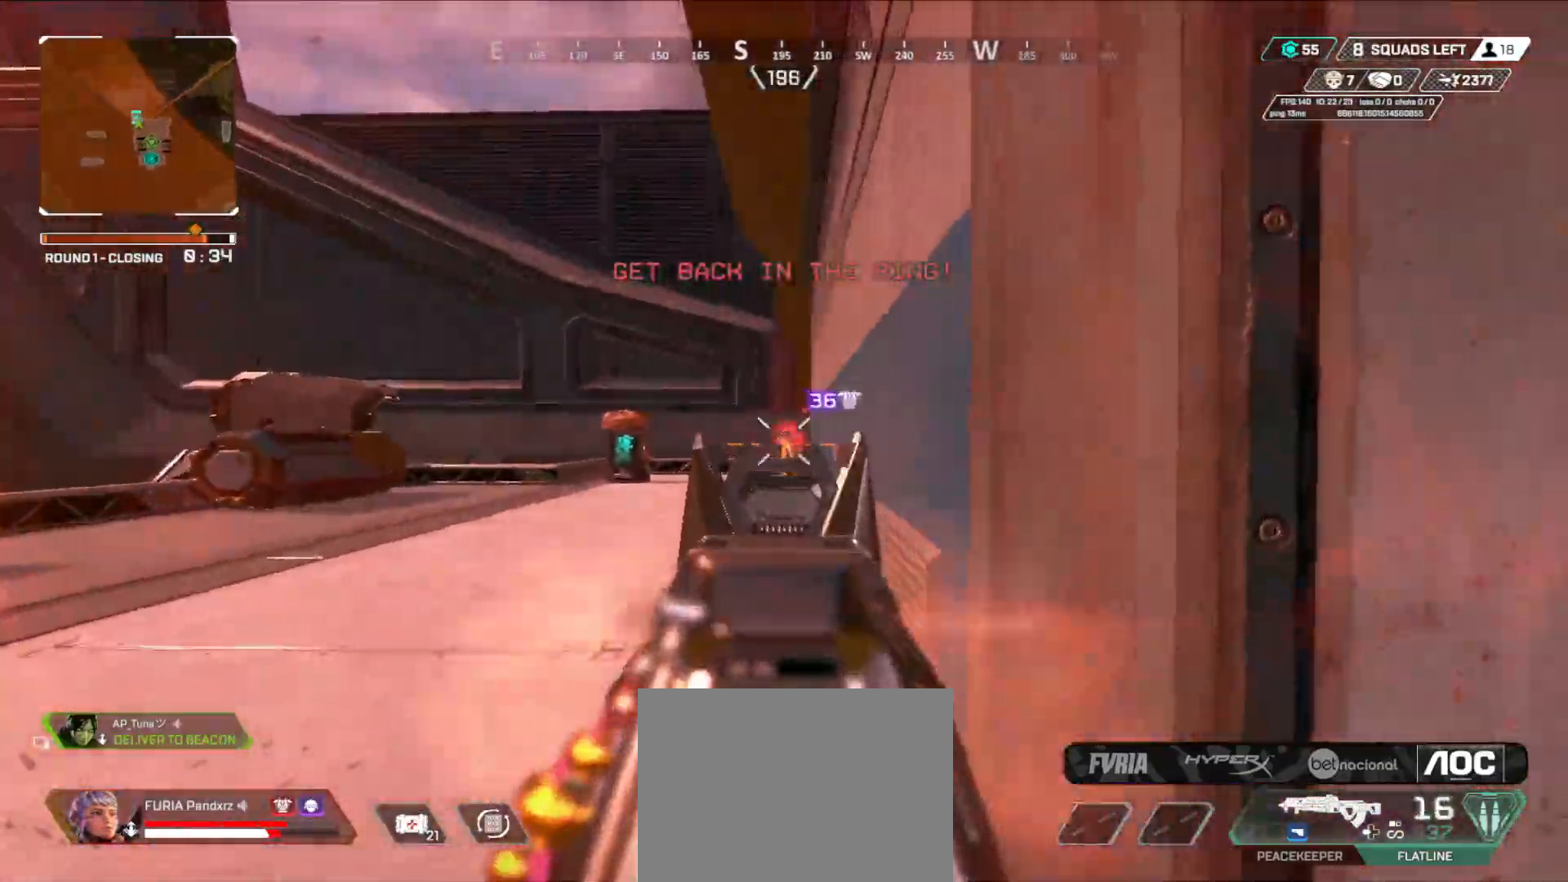
{"buttons": ["B", "Y", "R2"], "left_stick": "right", "right_stick": "center", "events": [[50, "left_stick", "center"], [133, "L2", "up"], [300, "left_stick", "up-left"], [383, "left_stick", "right"], [500, "Y", "down"]]}
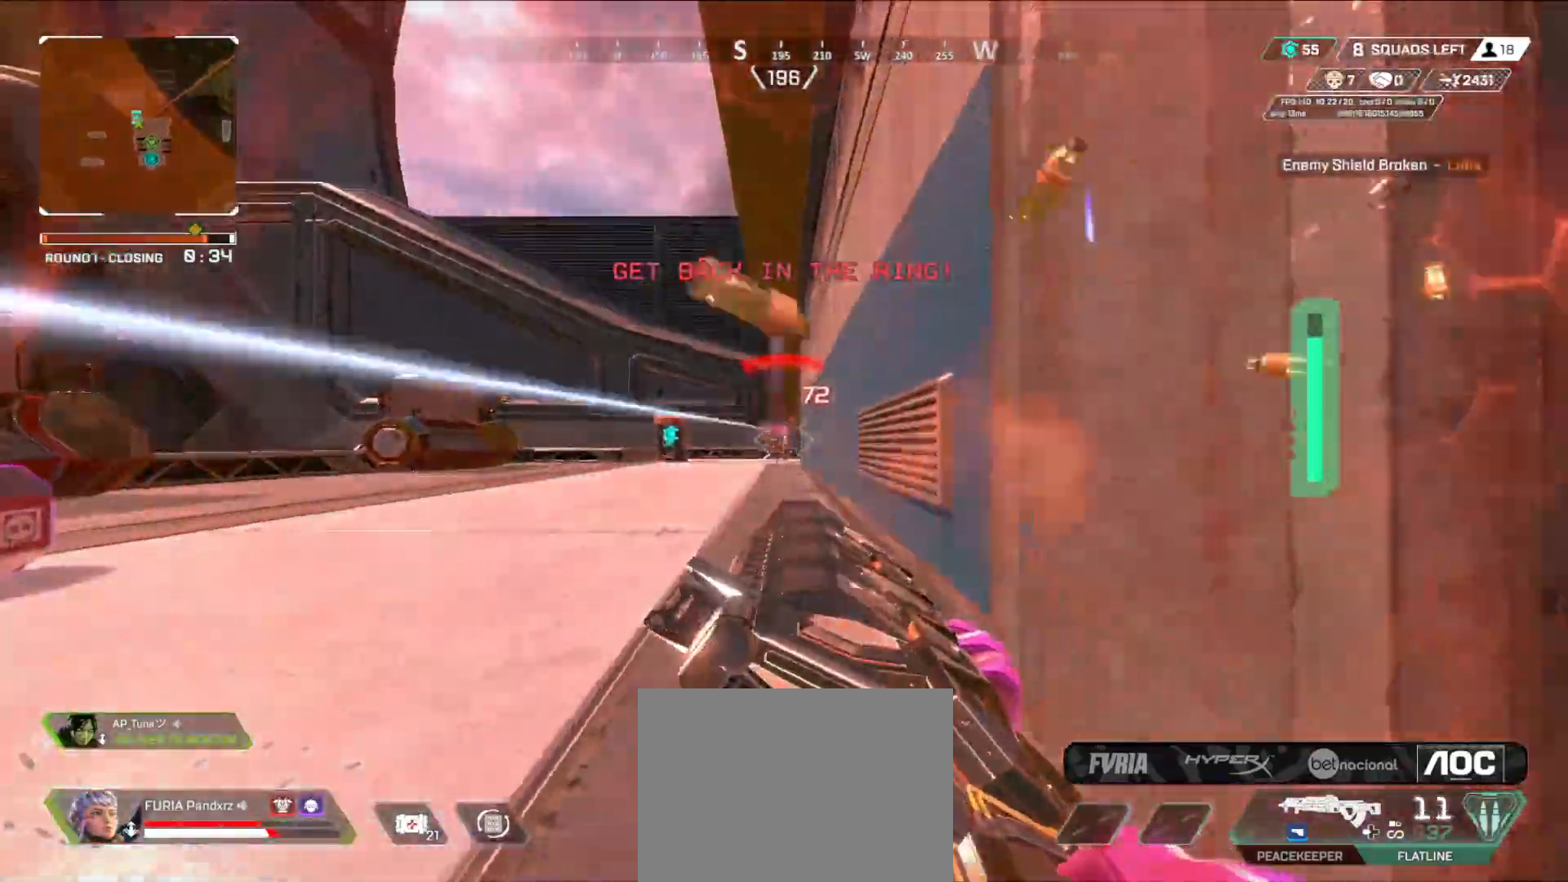
{"buttons": ["Y"], "left_stick": "center", "right_stick": "center", "events": [[17, "B", "up"], [67, "R2", "up"], [67, "Y", "up"], [184, "right_stick", "right"], [234, "right_stick", "center"], [300, "left_stick", "center"], [450, "Y", "down"]]}
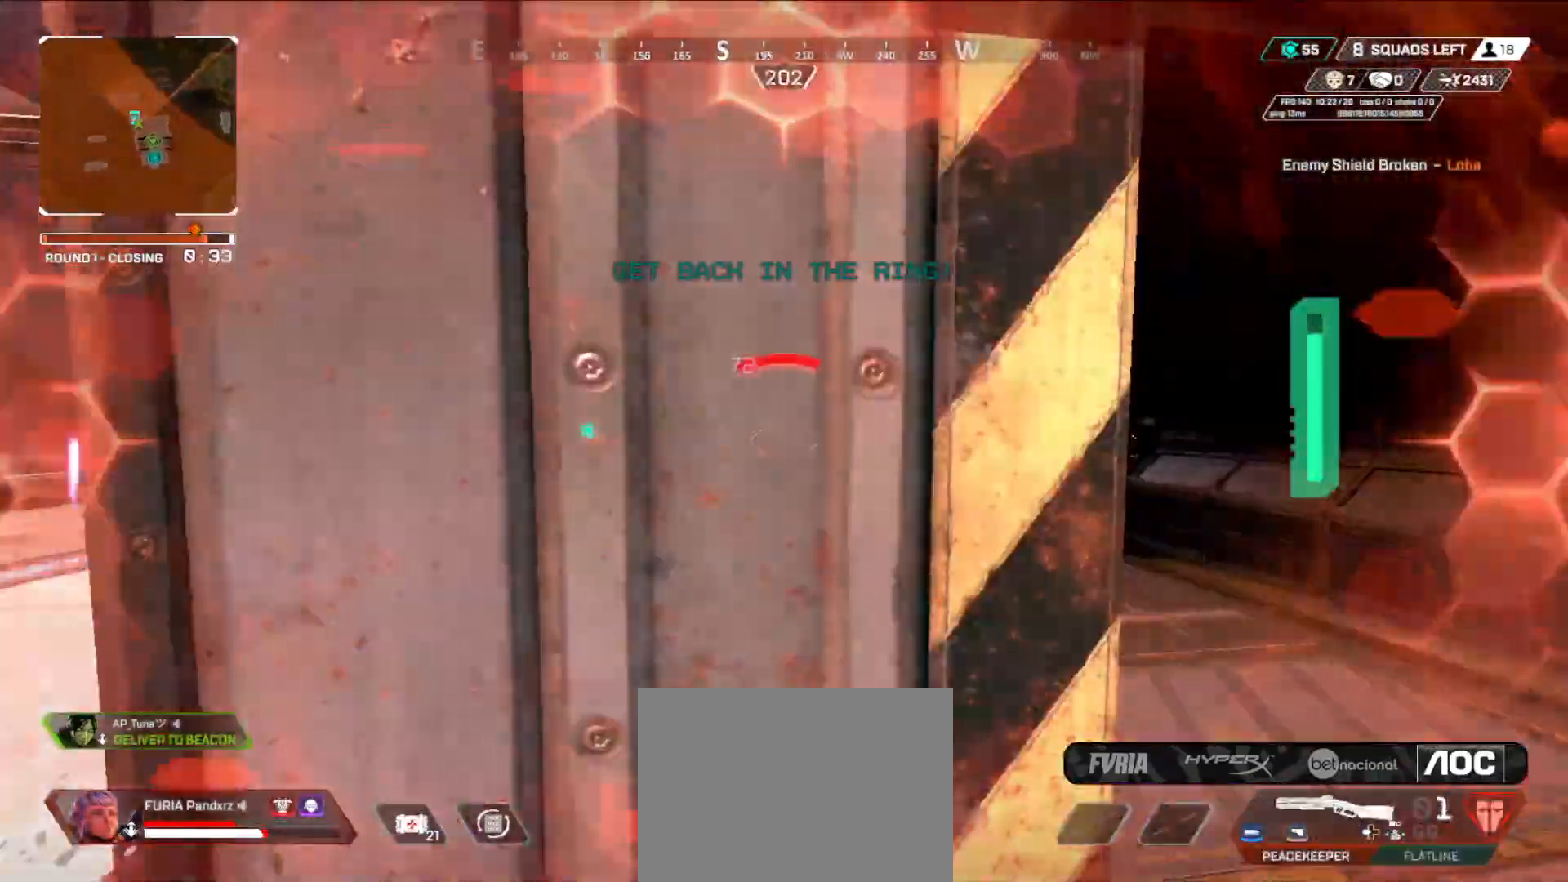
{"buttons": ["L3"], "left_stick": "up-left", "right_stick": "center", "events": [[216, "Y", "up"], [250, "left_stick", "left"], [283, "right_stick", "left"], [350, "left_stick", "up-left"], [400, "L3", "down"], [483, "right_stick", "center"]]}
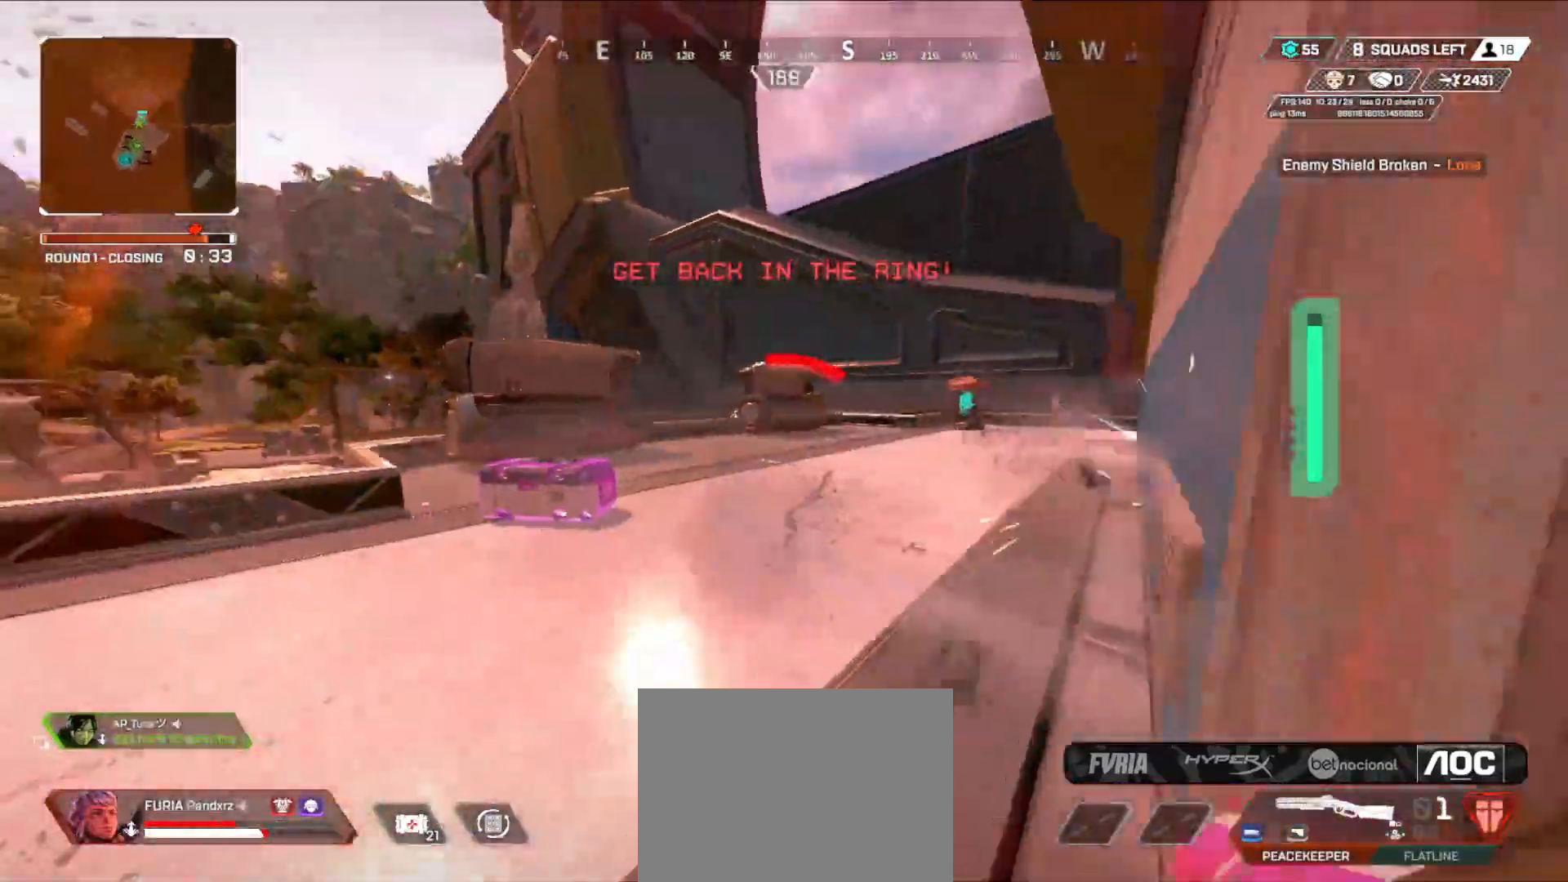
{"buttons": ["B"], "left_stick": "up", "right_stick": "center", "events": [[17, "L3", "up"], [17, "right_stick", "right"], [67, "L3", "down"], [167, "L3", "up"], [184, "right_stick", "center"], [200, "left_stick", "up"], [234, "Y", "down"], [250, "L3", "down"], [284, "Y", "up"], [350, "B", "down"], [367, "L3", "up"]]}
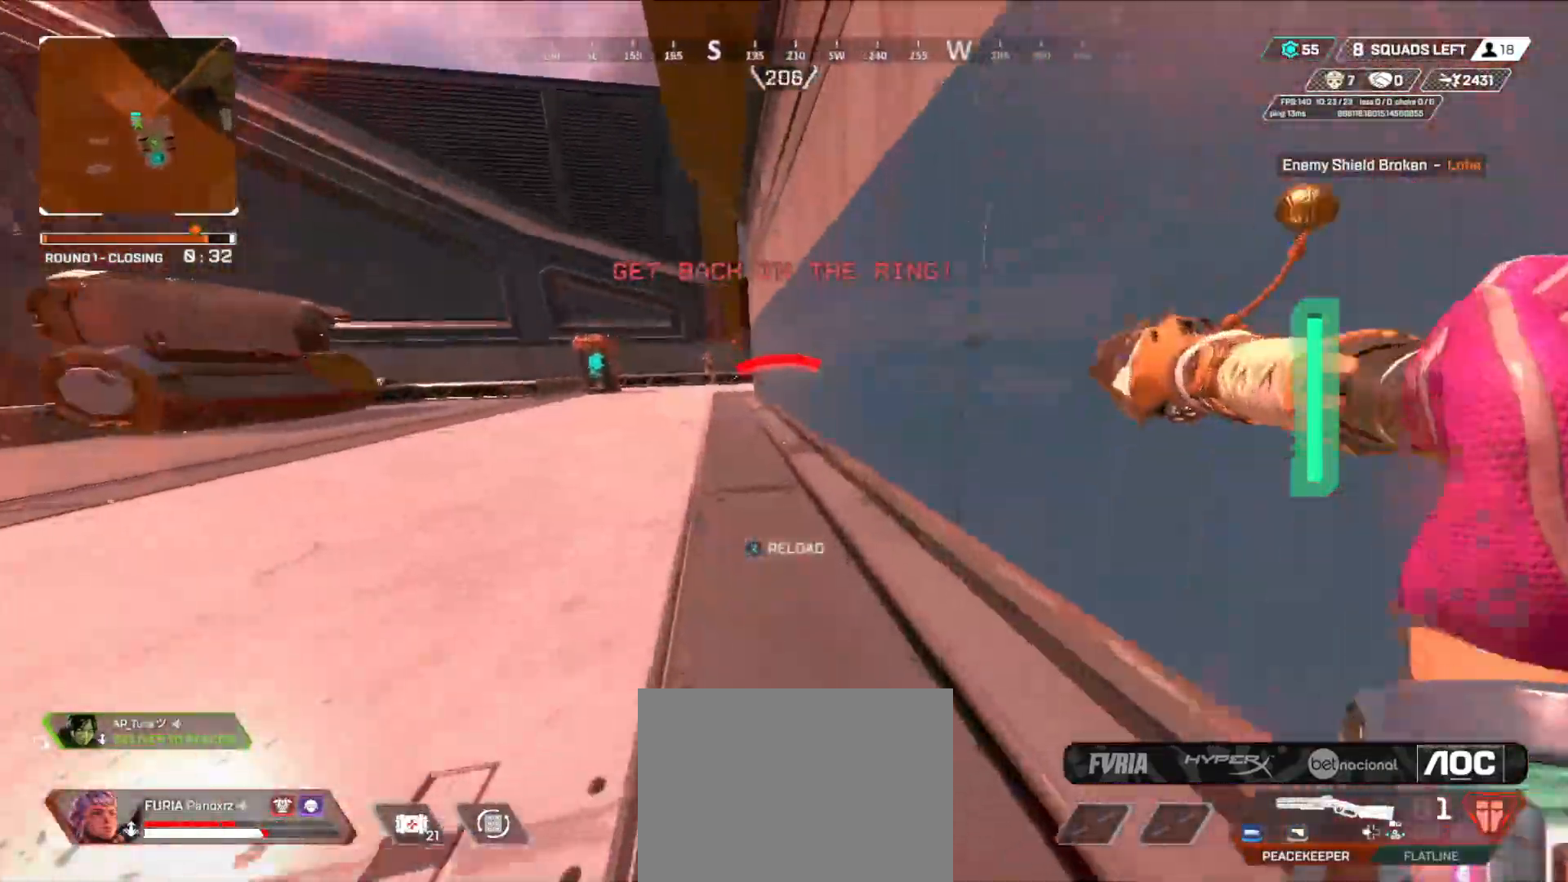
{"buttons": ["A"], "left_stick": "up", "right_stick": "left", "events": [[33, "right_stick", "left"], [83, "A", "down"], [116, "left_stick", "right"], [150, "right_stick", "right"], [200, "A", "up"], [200, "B", "up"], [367, "left_stick", "up"], [500, "A", "down"], [500, "right_stick", "left"]]}
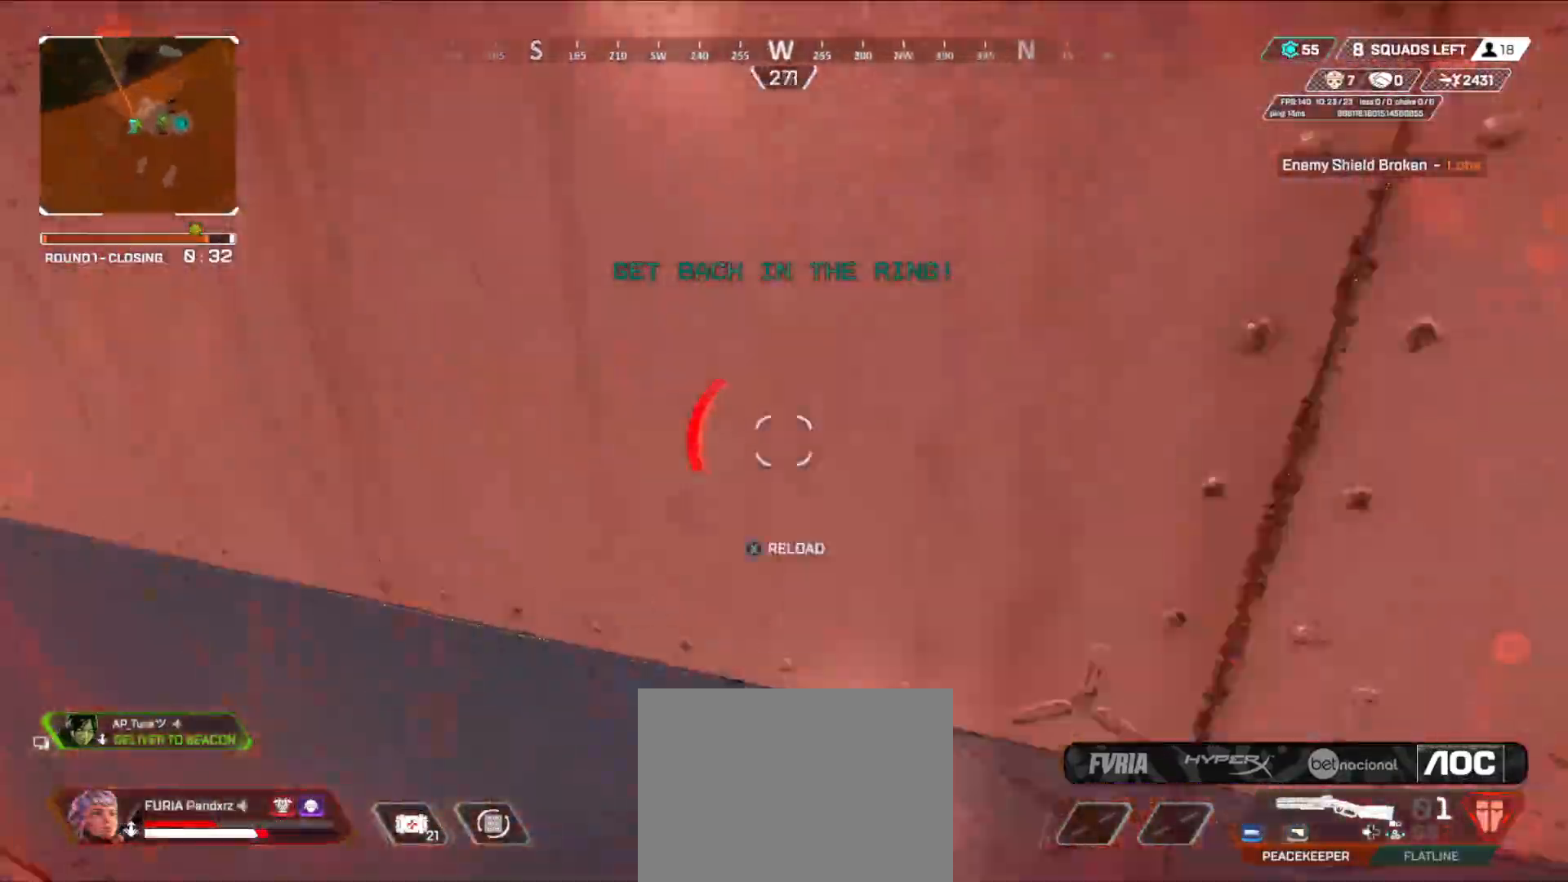
{"buttons": ["B"], "left_stick": "up-left", "right_stick": "center", "events": [[50, "left_stick", "left"], [100, "A", "up"], [133, "B", "down"], [217, "left_stick", "up"], [217, "right_stick", "down-left"], [267, "left_stick", "up-right"], [334, "right_stick", "center"], [400, "left_stick", "up-left"]]}
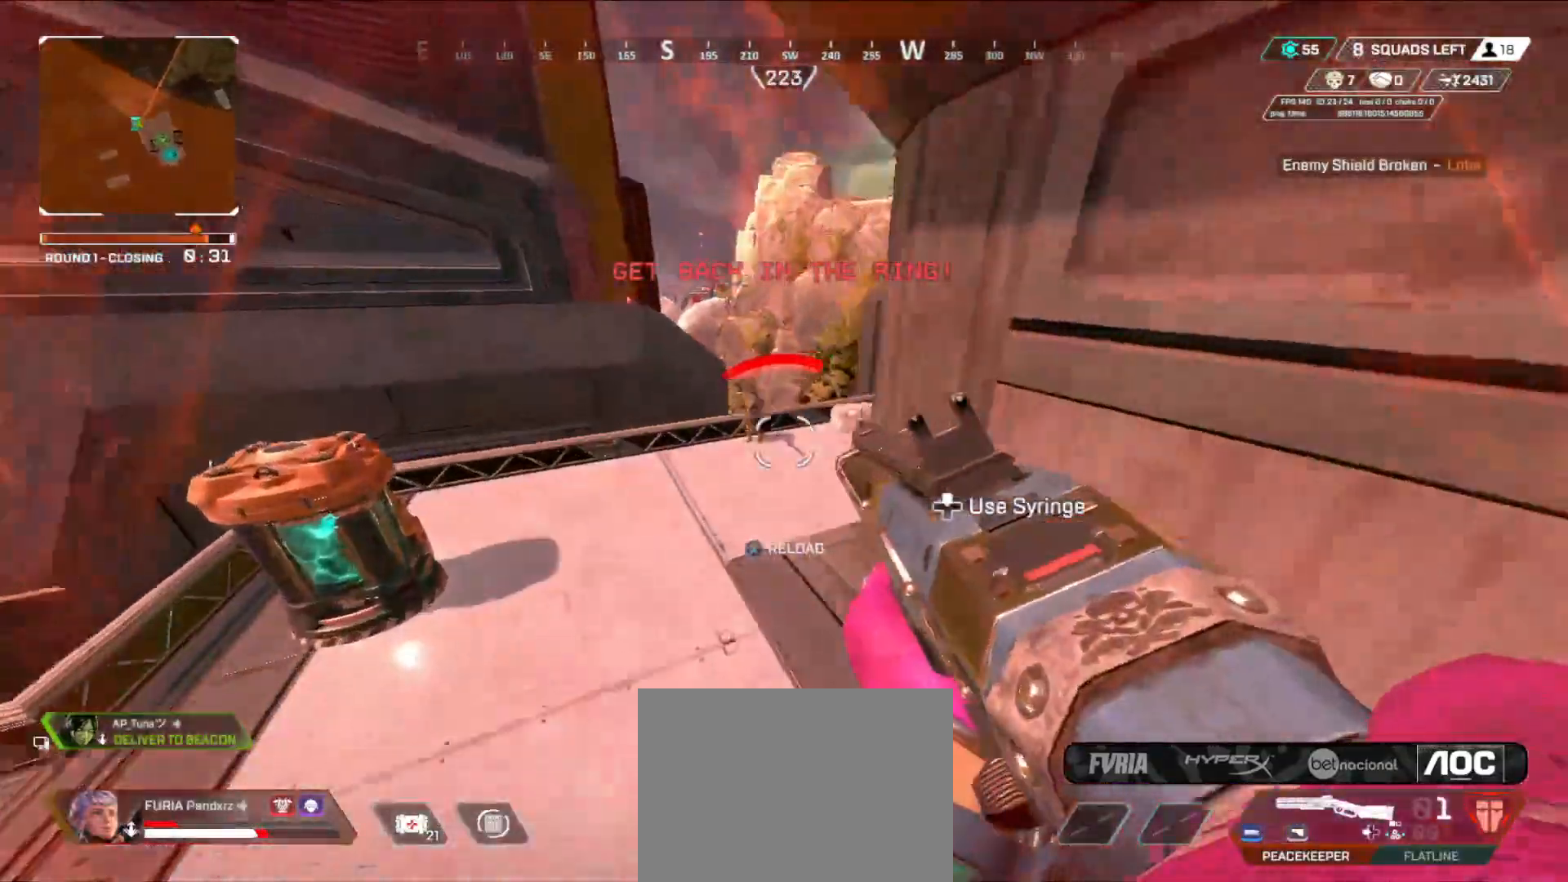
{"buttons": [], "left_stick": "up-right", "right_stick": "center", "events": [[50, "left_stick", "left"], [50, "right_stick", "up"], [100, "L2", "down"], [116, "R2", "down"], [116, "right_stick", "center"], [166, "Y", "down"], [183, "L2", "up"], [233, "B", "up"], [233, "R2", "up"], [250, "Y", "up"], [300, "B", "down"], [317, "right_stick", "left"], [433, "B", "up"], [483, "left_stick", "up-right"], [500, "right_stick", "center"]]}
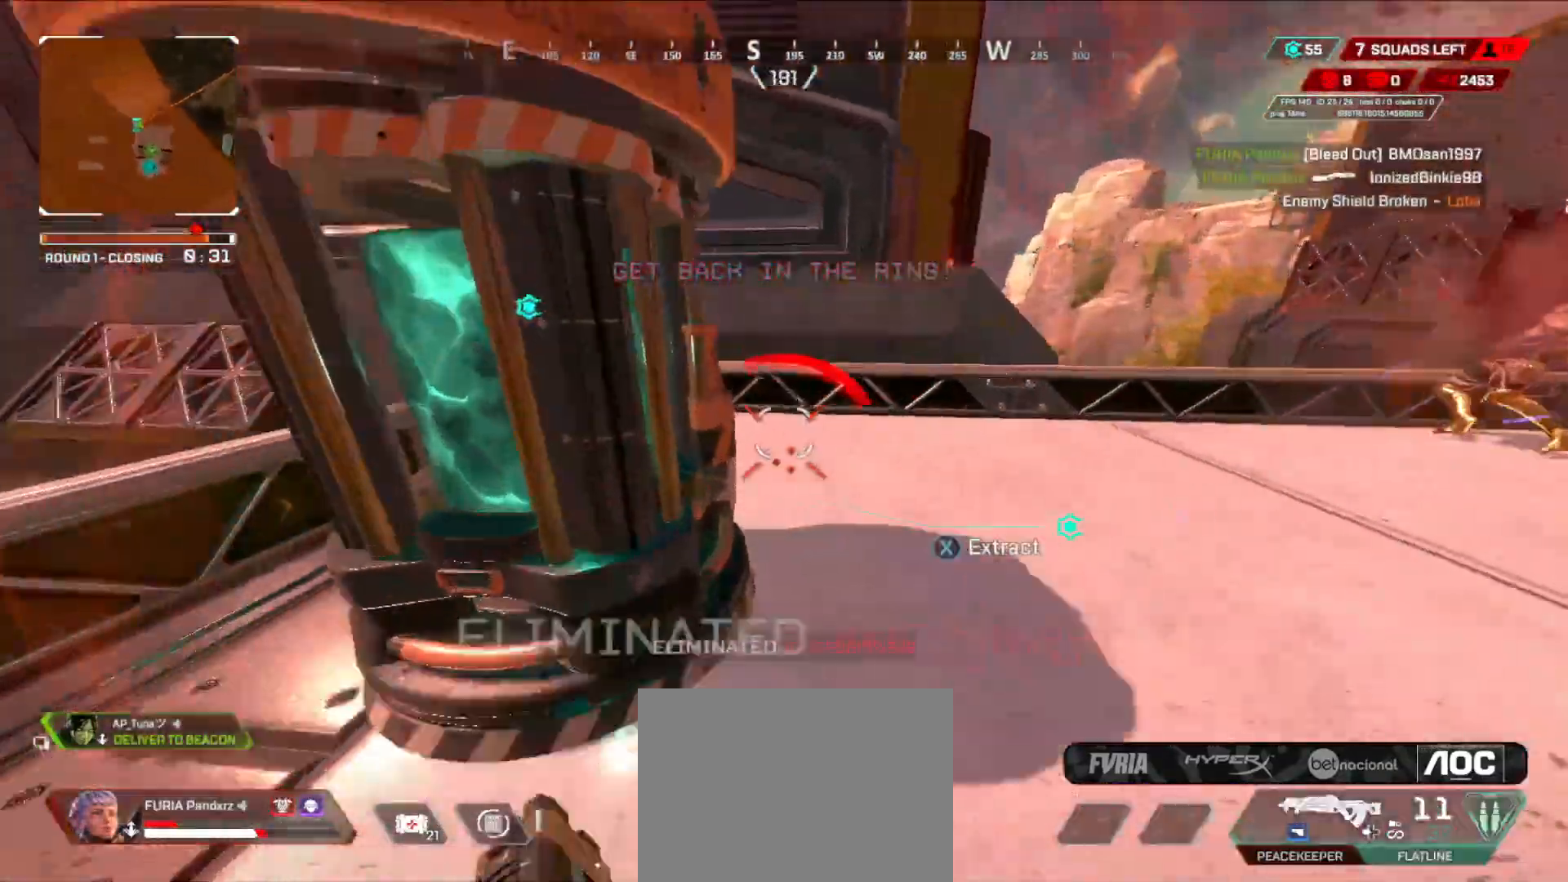
{"buttons": ["L3"], "left_stick": "up", "right_stick": "center", "events": [[17, "right_stick", "up-right"], [83, "L3", "down"], [117, "right_stick", "right"], [134, "left_stick", "up"], [184, "L3", "up"], [234, "X", "down"], [250, "L3", "down"], [300, "X", "up"], [300, "right_stick", "center"], [350, "L3", "up"], [384, "X", "down"], [400, "right_stick", "right"], [450, "X", "up"], [467, "L3", "down"], [484, "right_stick", "center"]]}
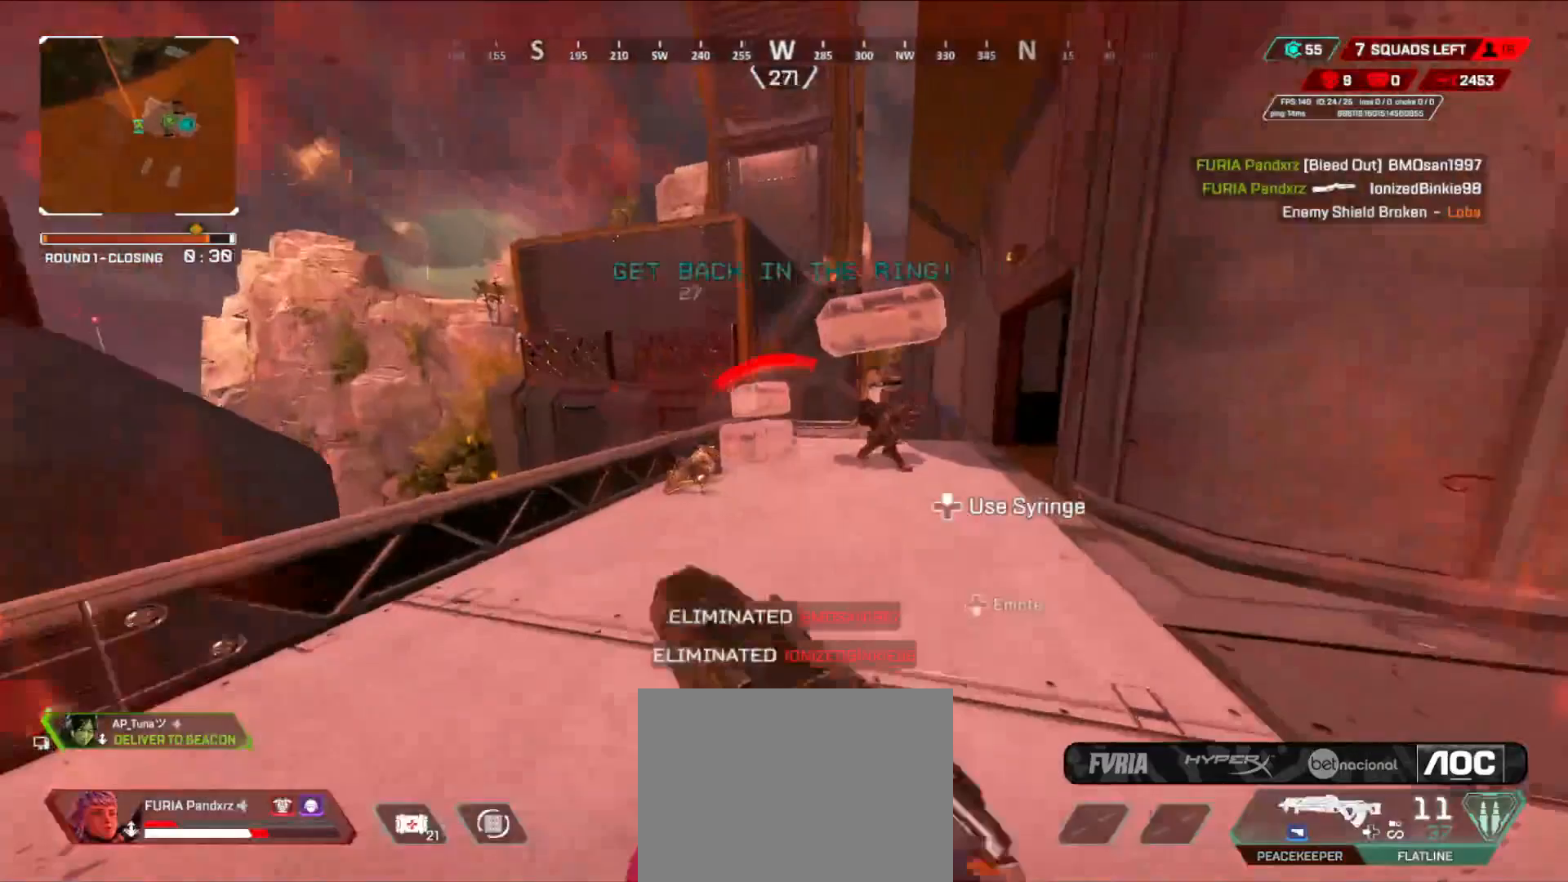
{"buttons": ["X"], "left_stick": "up", "right_stick": "center", "events": [[66, "L3", "up"], [166, "L3", "down"], [266, "L3", "up"], [350, "X", "down"], [400, "L3", "down"], [467, "L3", "up"]]}
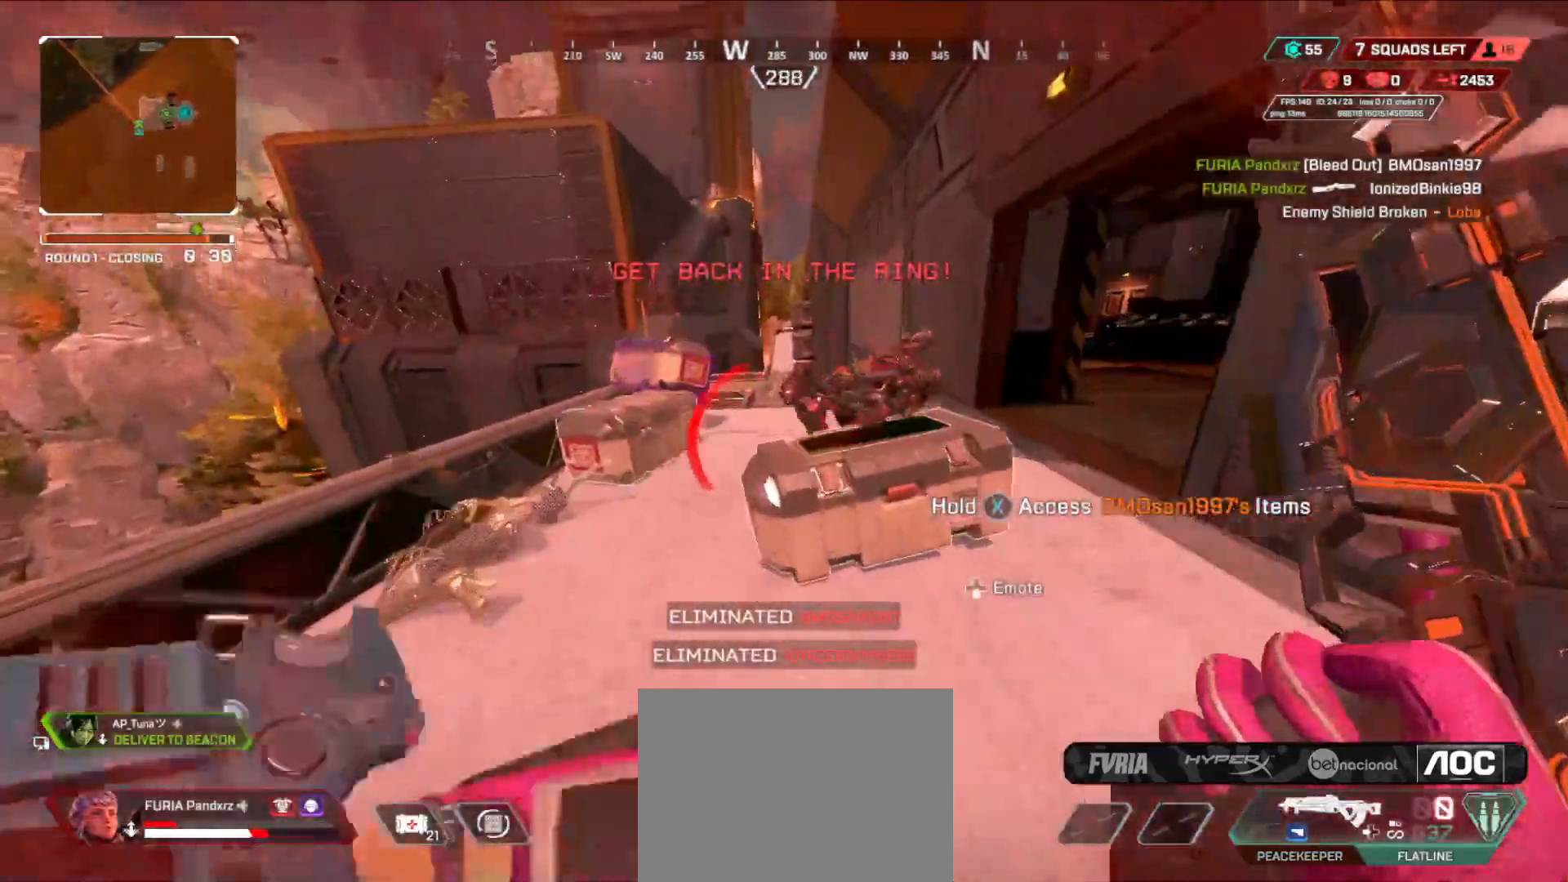
{"buttons": [], "left_stick": "left", "right_stick": "up-left", "events": [[33, "right_stick", "down"], [100, "B", "down"], [167, "A", "down"], [267, "A", "up"], [317, "left_stick", "center"], [384, "right_stick", "up-left"], [450, "B", "up"], [467, "left_stick", "left"], [484, "X", "up"]]}
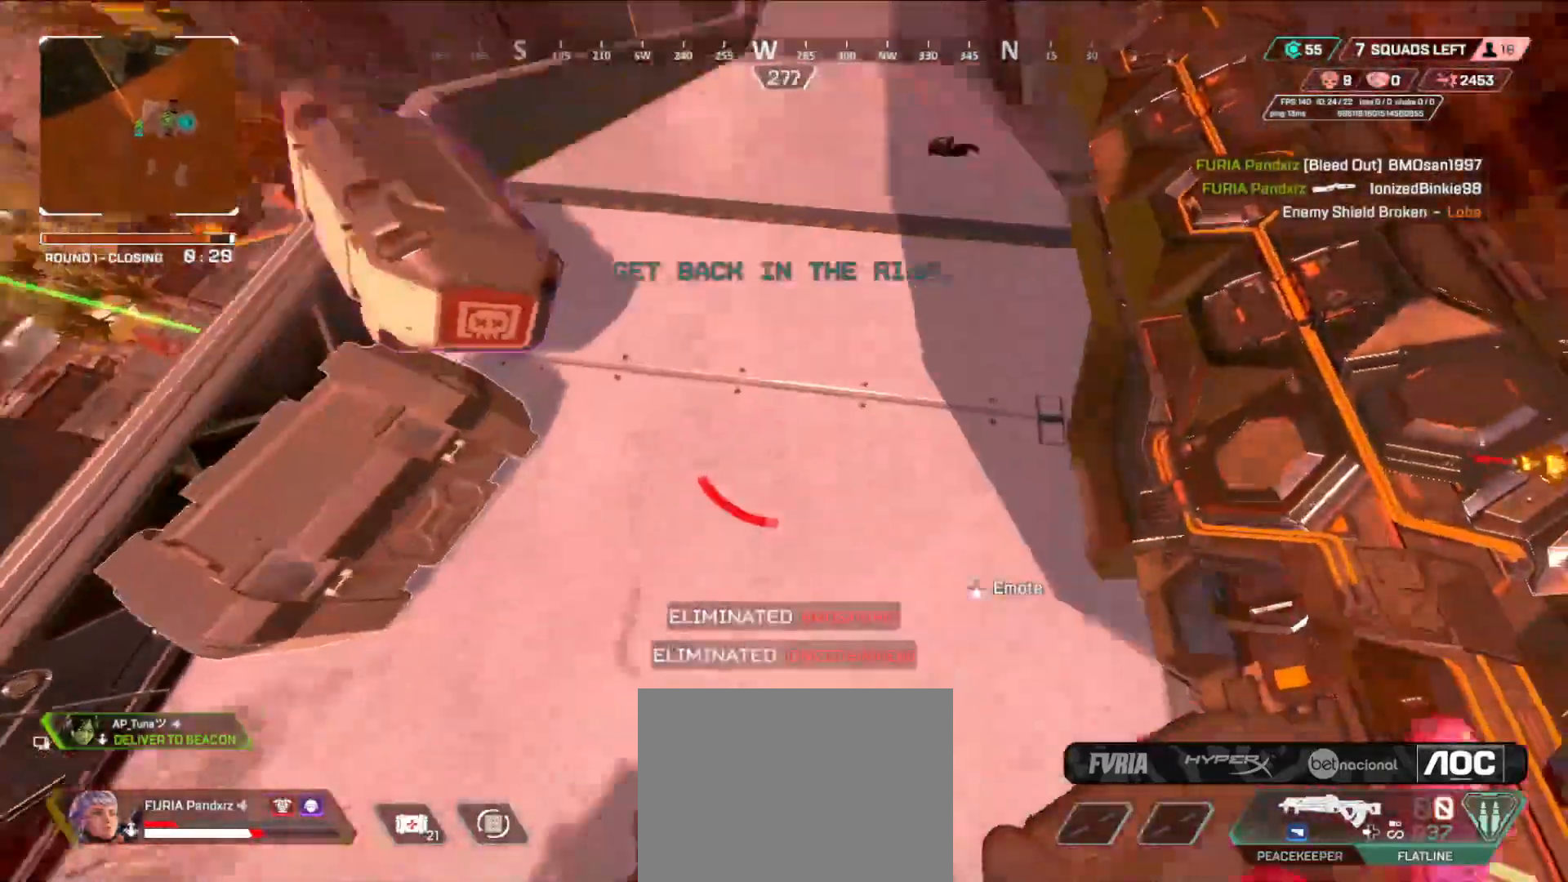
{"buttons": ["X"], "left_stick": "left", "right_stick": "up", "events": [[133, "left_stick", "up"], [233, "right_stick", "left"], [350, "left_stick", "up-left"], [367, "X", "down"], [450, "left_stick", "left"], [500, "right_stick", "up"]]}
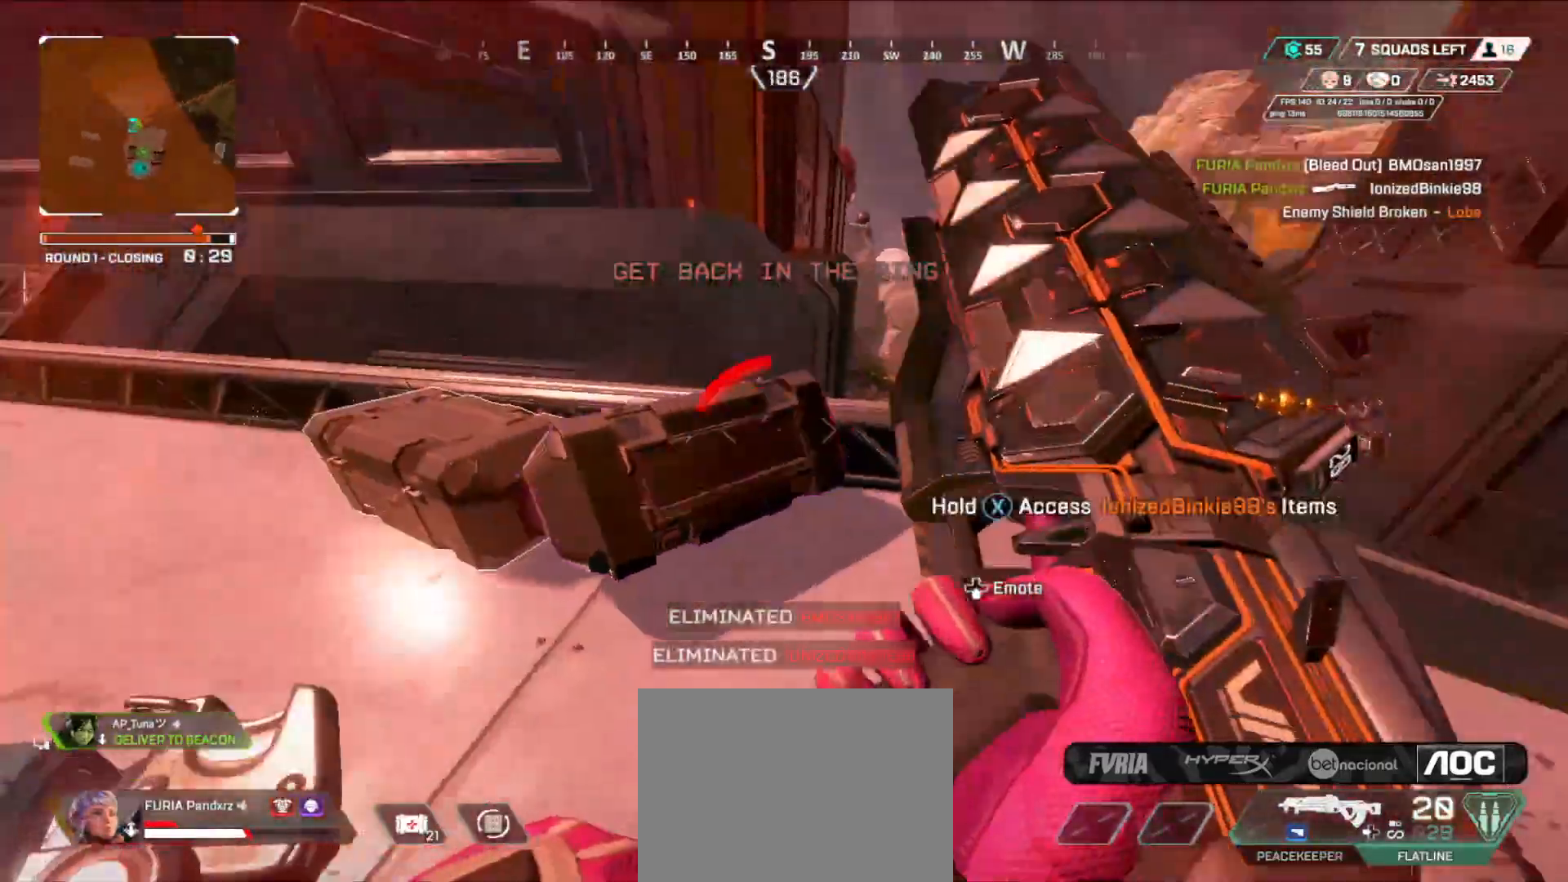
{"buttons": [], "left_stick": "center", "right_stick": "center", "events": [[33, "right_stick", "center"], [67, "B", "down"], [167, "right_stick", "right"], [184, "A", "down"], [284, "A", "up"], [367, "right_stick", "center"], [400, "left_stick", "center"], [467, "B", "up"], [484, "X", "up"]]}
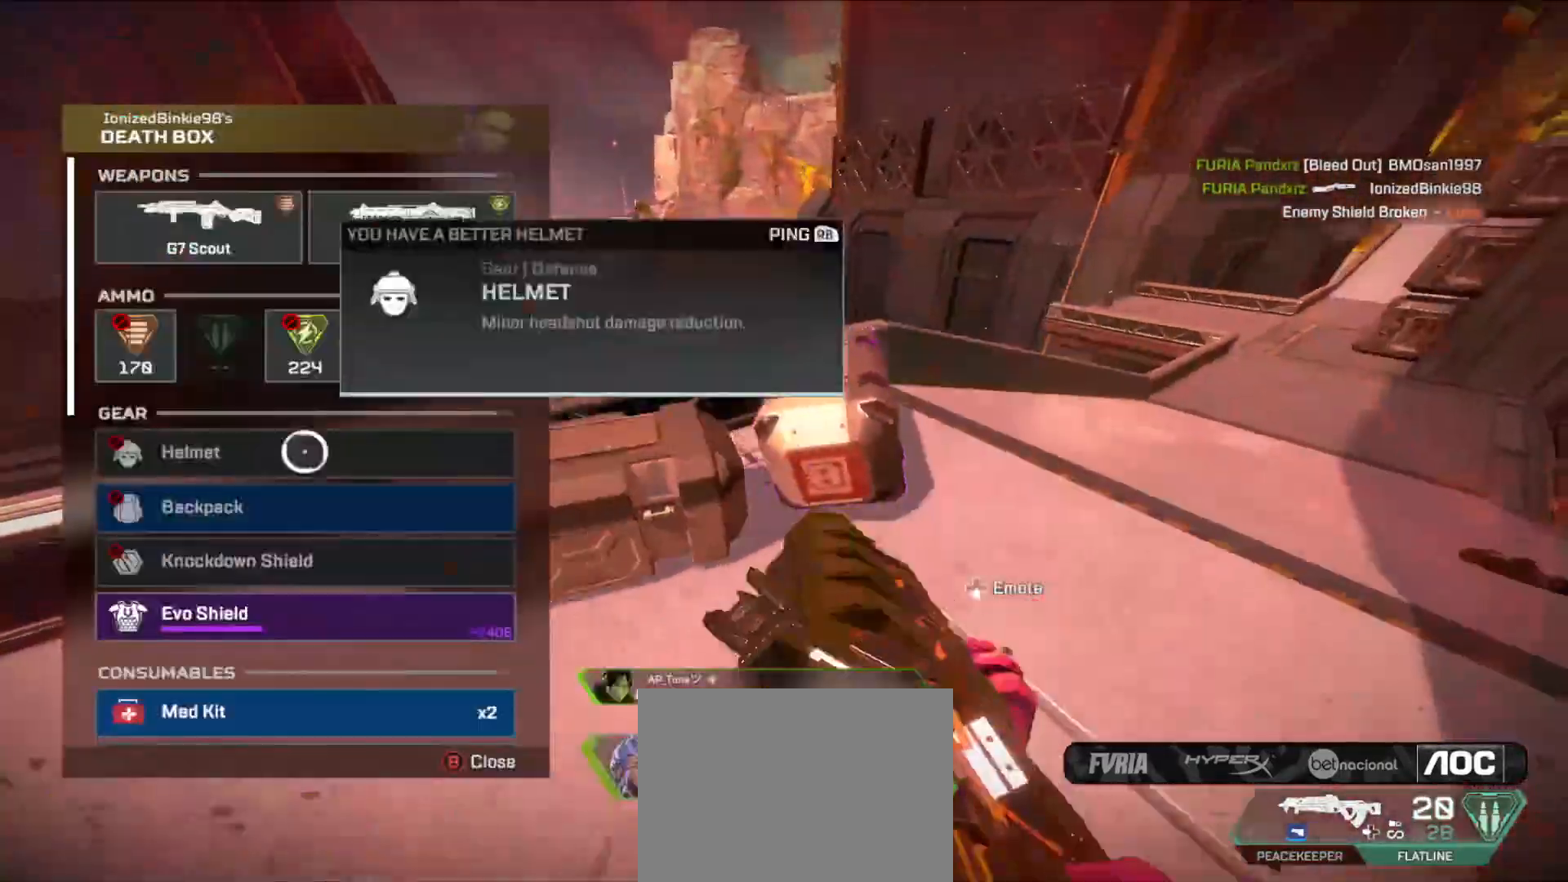
{"buttons": [], "left_stick": "down-right", "right_stick": "center", "events": [[16, "left_stick", "down-left"], [100, "left_stick", "up-left"], [200, "left_stick", "center"], [216, "A", "down"], [266, "A", "up"], [367, "left_stick", "down"], [400, "right_stick", "down"], [433, "left_stick", "down-right"], [500, "right_stick", "center"]]}
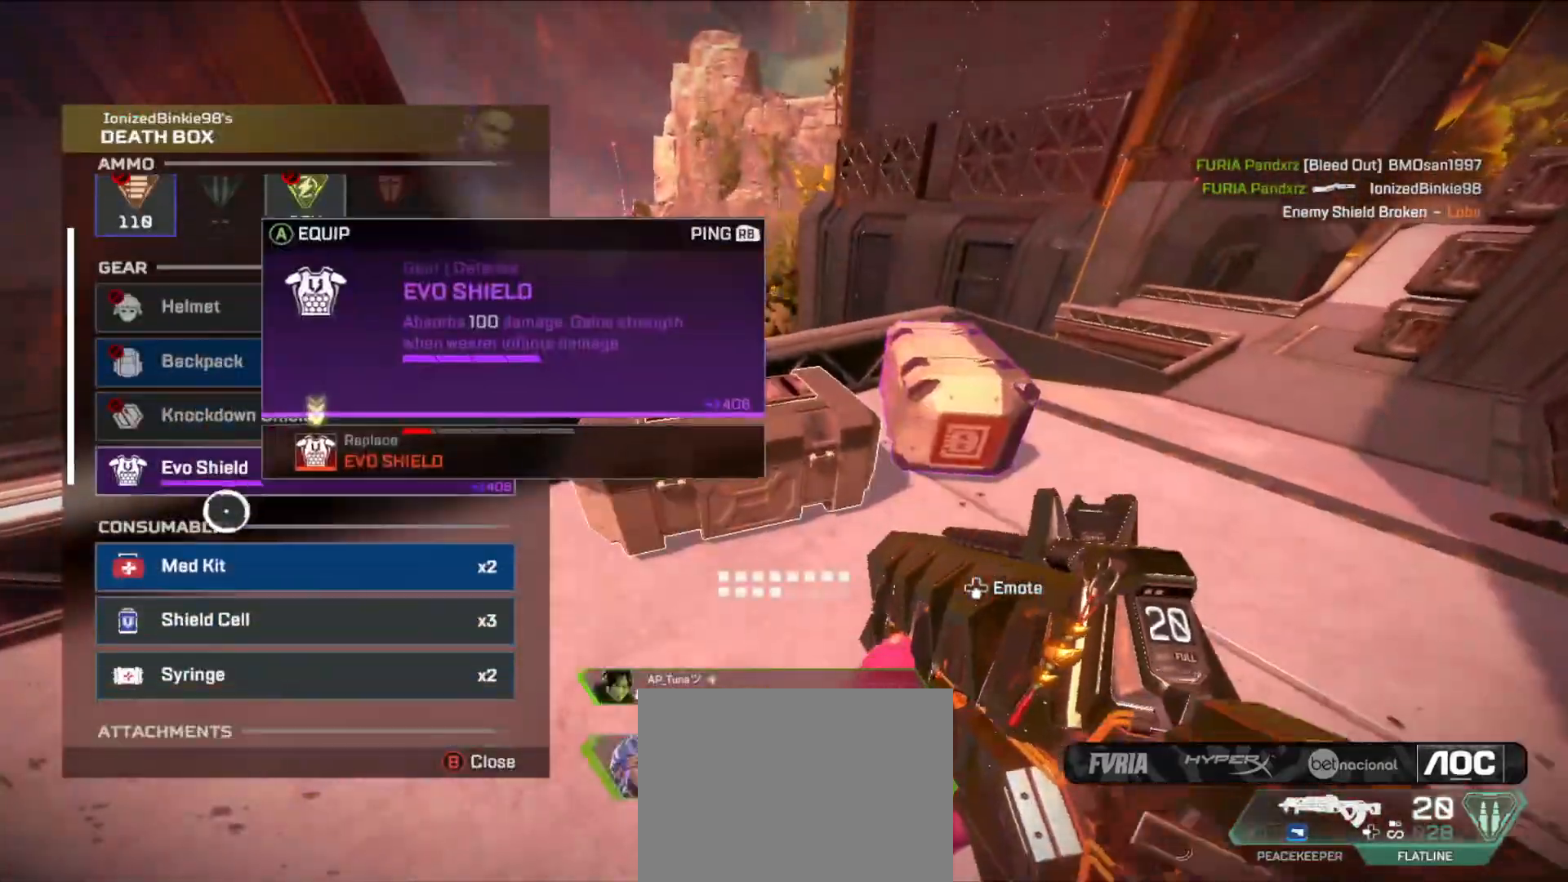
{"buttons": ["A"], "left_stick": "center", "right_stick": "center", "events": [[50, "left_stick", "up-right"], [67, "A", "down"], [117, "A", "up"], [184, "A", "down"], [234, "left_stick", "center"], [250, "A", "up"], [300, "left_stick", "down"], [317, "A", "down"], [384, "A", "up"], [417, "left_stick", "center"], [467, "A", "down"]]}
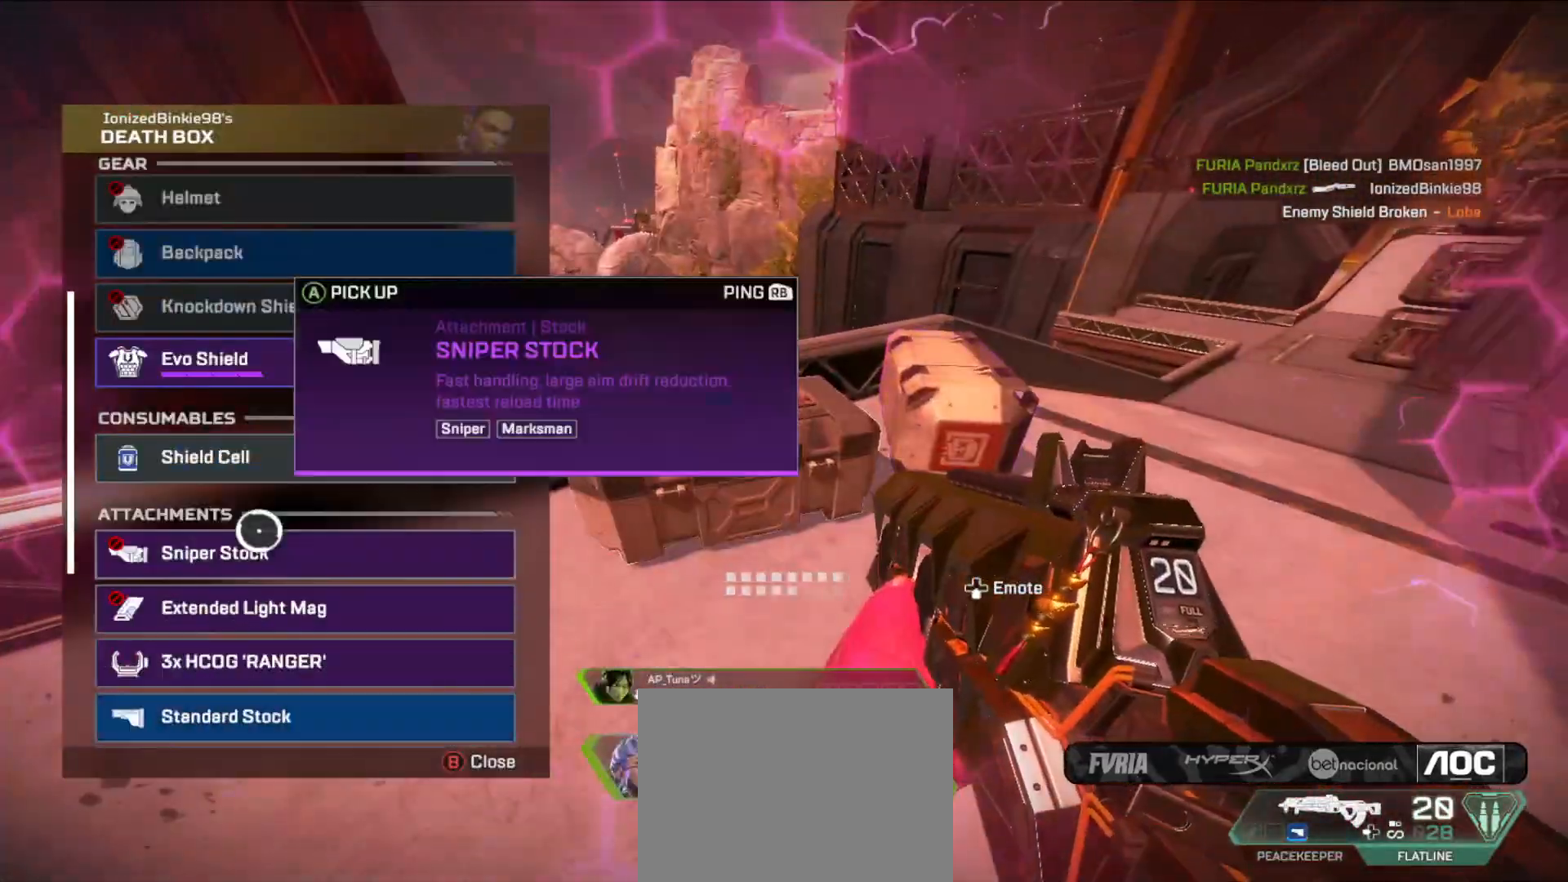
{"buttons": ["A"], "left_stick": "down", "right_stick": "center", "events": [[16, "A", "up"], [66, "A", "down"], [116, "left_stick", "up"], [150, "A", "up"], [183, "left_stick", "center"], [216, "A", "down"], [300, "A", "up"], [367, "left_stick", "up"], [467, "A", "down"], [500, "left_stick", "down"]]}
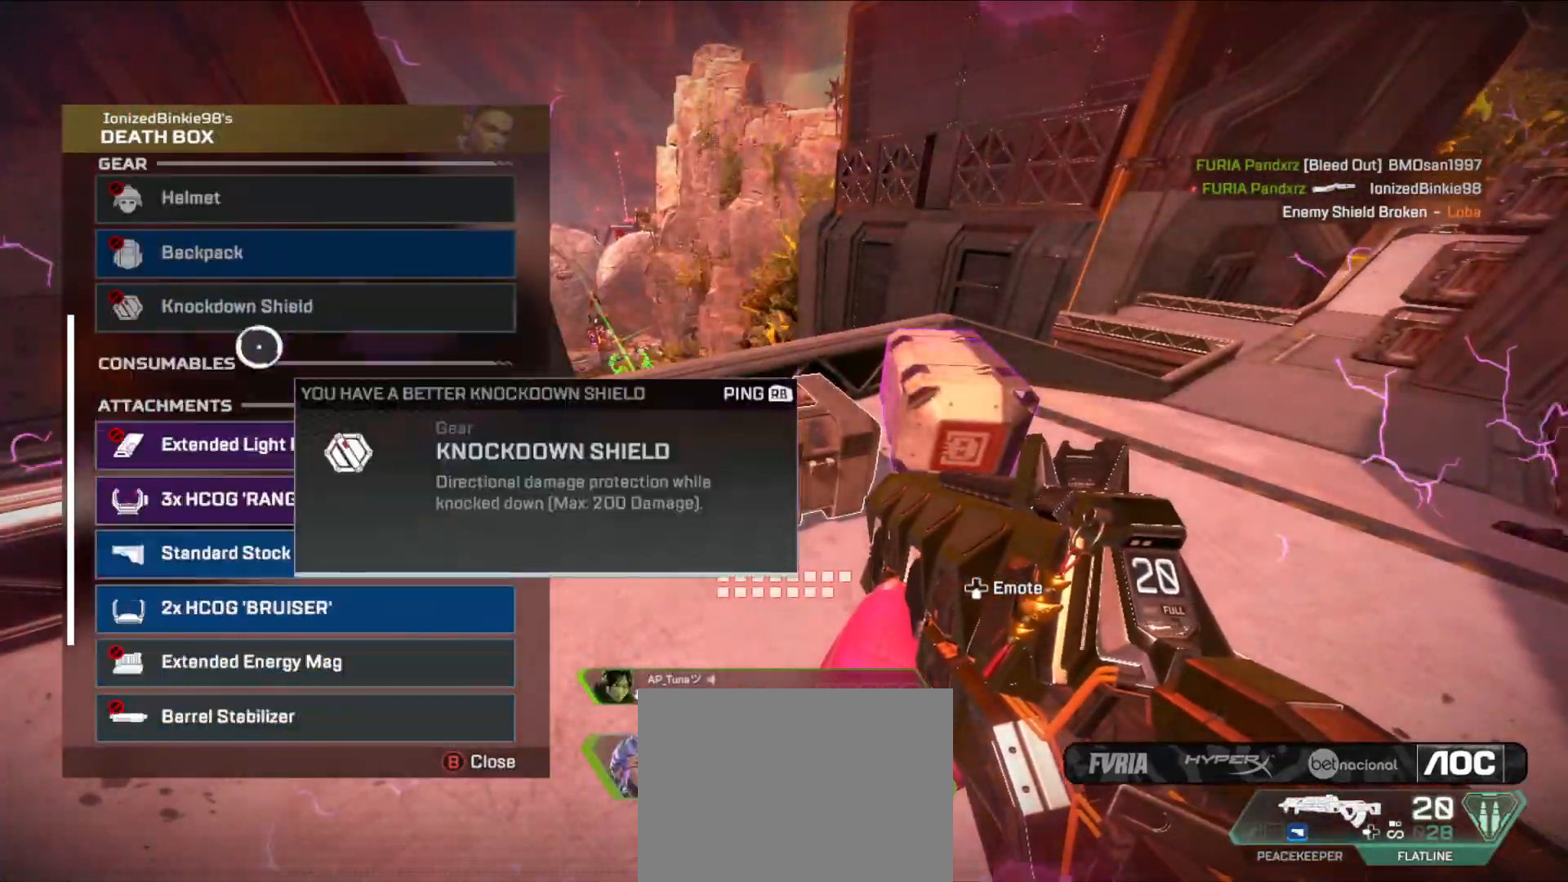
{"buttons": [], "left_stick": "center", "right_stick": "center", "events": [[33, "A", "up"], [134, "left_stick", "center"], [217, "left_stick", "down"], [284, "left_stick", "center"]]}